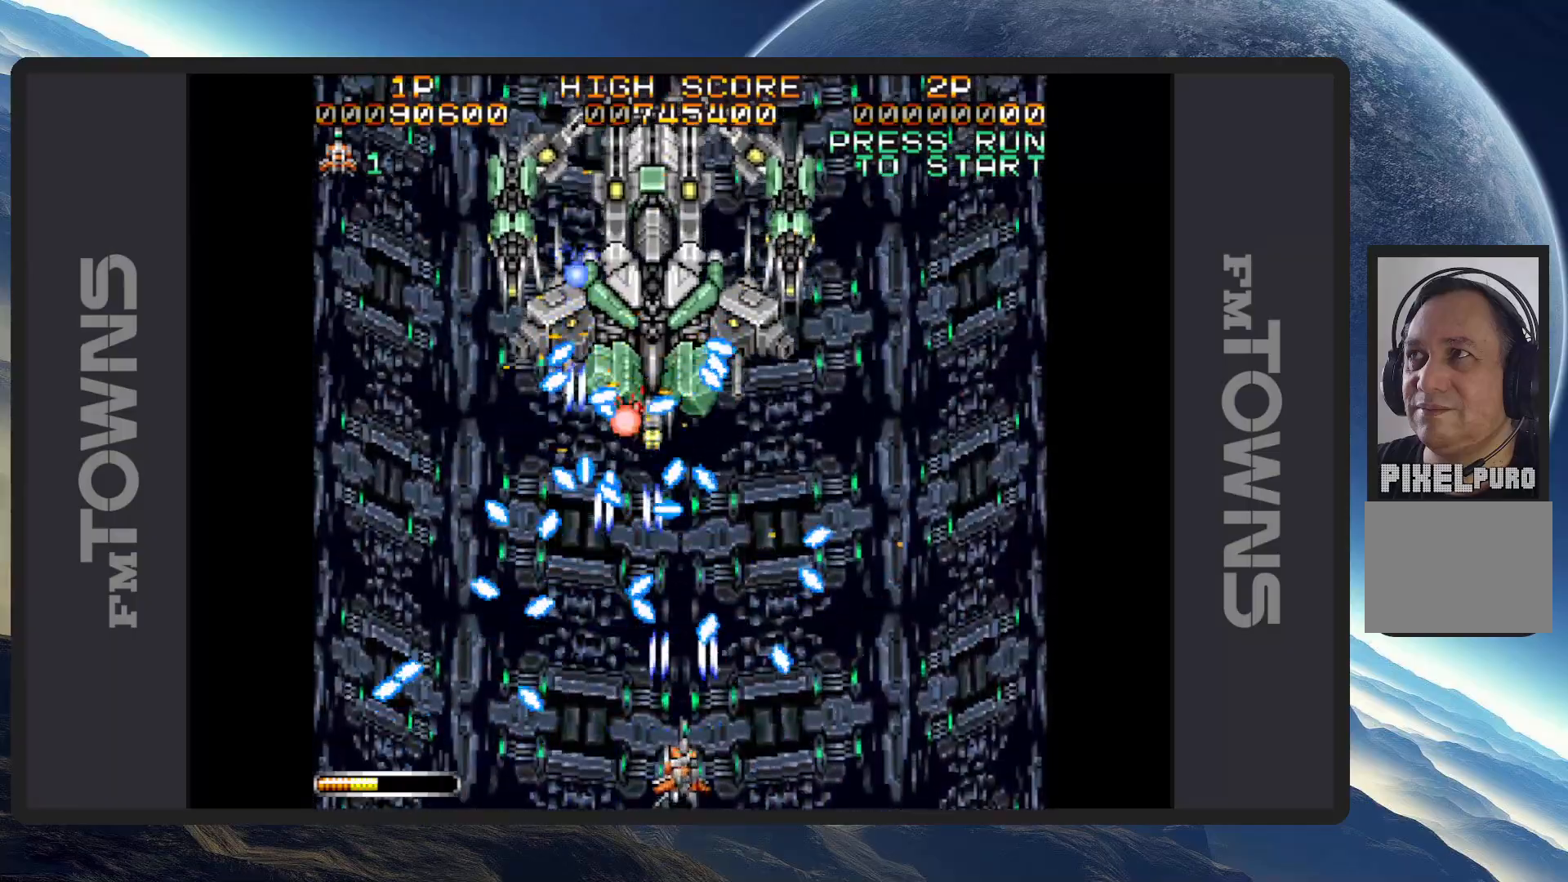
Gameplay with a controller (Nintendo layout); each line is a JSON object with the inputs held at the frame after it. "events" lists button and stick changes between this image and that frame as [ms after this image, input, new state], when the widget could be followed in between. Not read: L2 L3 R2 R3 left_stick right_stick.
{"buttons": [], "events": [[16, "A", "up"], [66, "A", "down"], [116, "A", "up"], [150, "A", "down"], [166, "DPAD_DOWN", "down"], [166, "DPAD_LEFT", "down"], [200, "A", "up"], [250, "A", "down"], [300, "A", "up"], [333, "A", "down"], [367, "DPAD_DOWN", "up"], [367, "DPAD_LEFT", "up"], [383, "A", "up"], [417, "A", "down"], [467, "A", "up"]]}
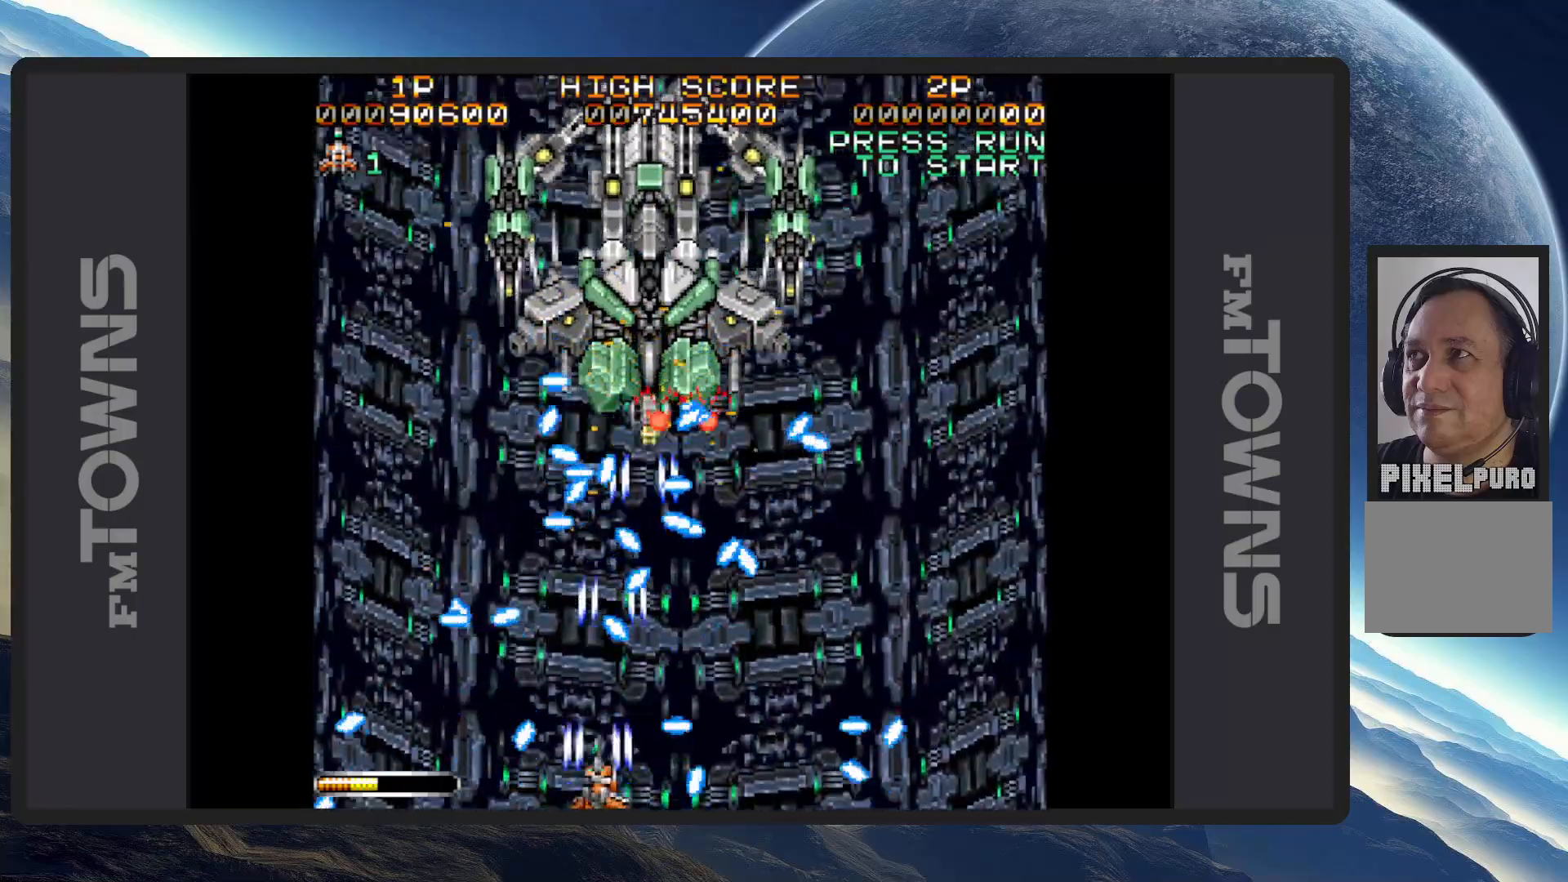
{"buttons": ["DPAD_LEFT"], "events": [[17, "A", "down"], [33, "DPAD_LEFT", "down"], [50, "A", "up"], [100, "A", "down"], [100, "DPAD_UP", "down"], [117, "DPAD_UP", "up"], [150, "A", "up"], [167, "DPAD_UP", "down"], [200, "A", "down"], [200, "DPAD_LEFT", "up"], [200, "DPAD_UP", "up"], [234, "A", "up"], [284, "A", "down"], [317, "A", "up"], [367, "A", "down"], [417, "A", "up"], [451, "A", "down"], [501, "A", "up"], [501, "DPAD_LEFT", "down"]]}
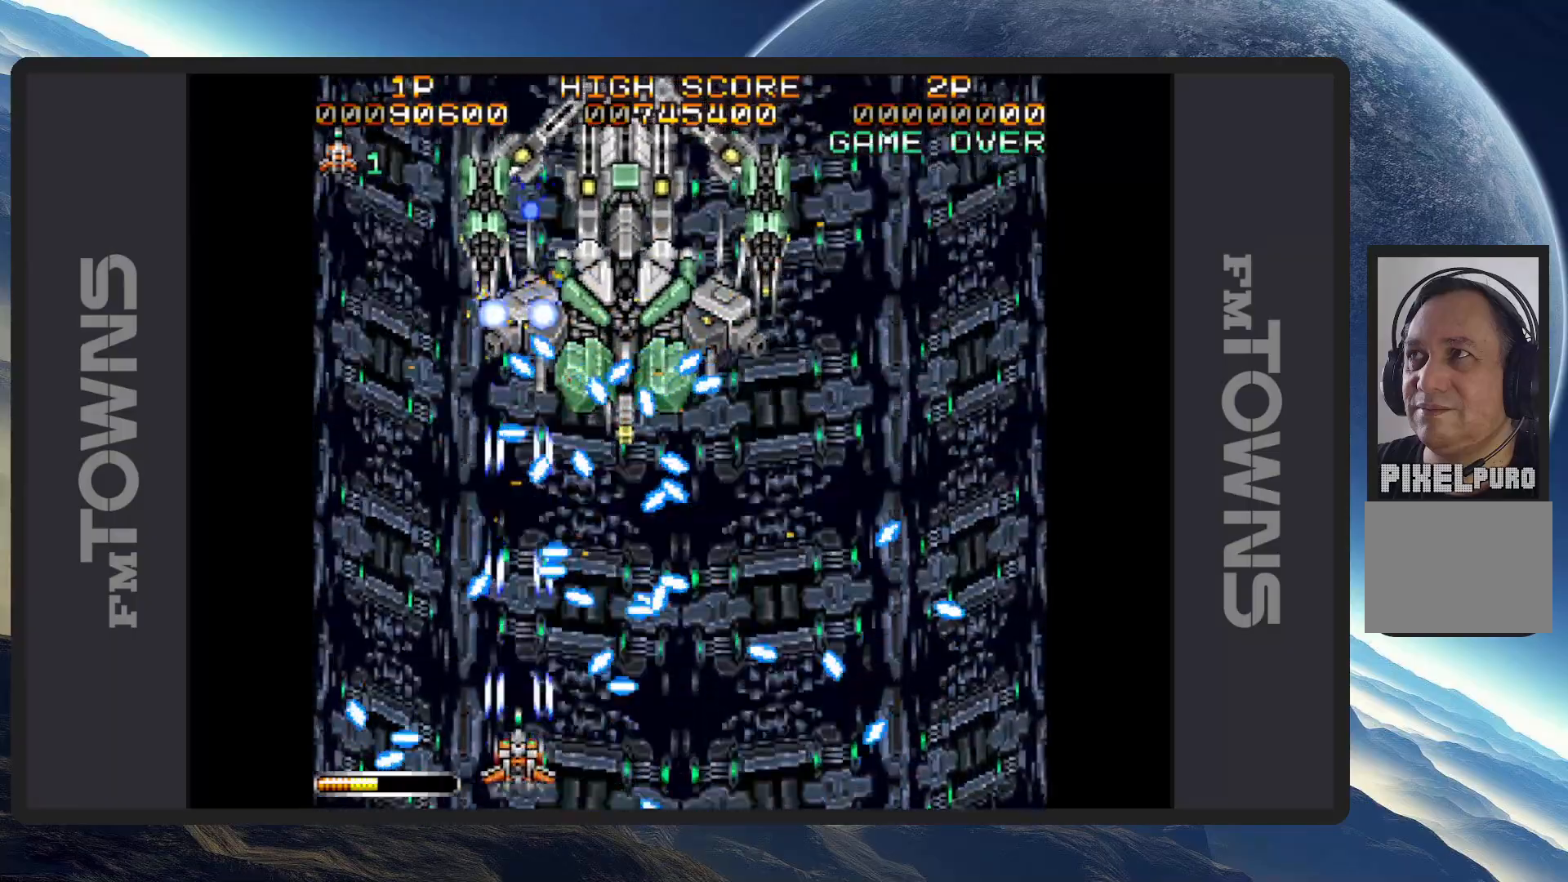
{"buttons": ["B"]}
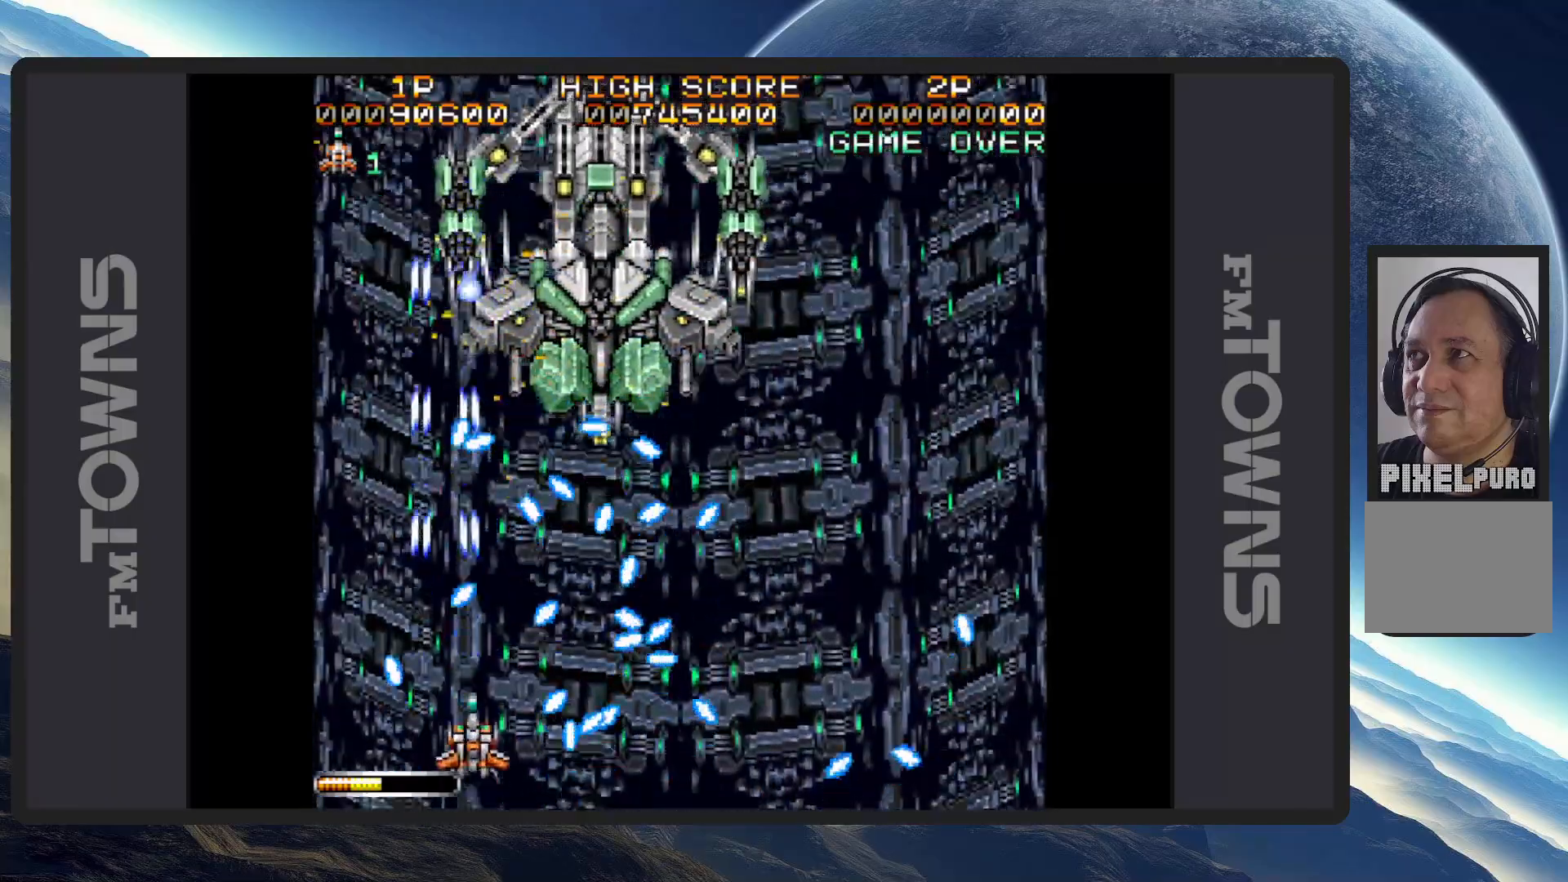
{"buttons": ["B"], "events": [[83, "B", "up"], [83, "DPAD_RIGHT", "down"], [134, "B", "down"], [150, "DPAD_RIGHT", "up"], [250, "B", "up"], [317, "B", "down"], [451, "B", "up"], [501, "B", "down"]]}
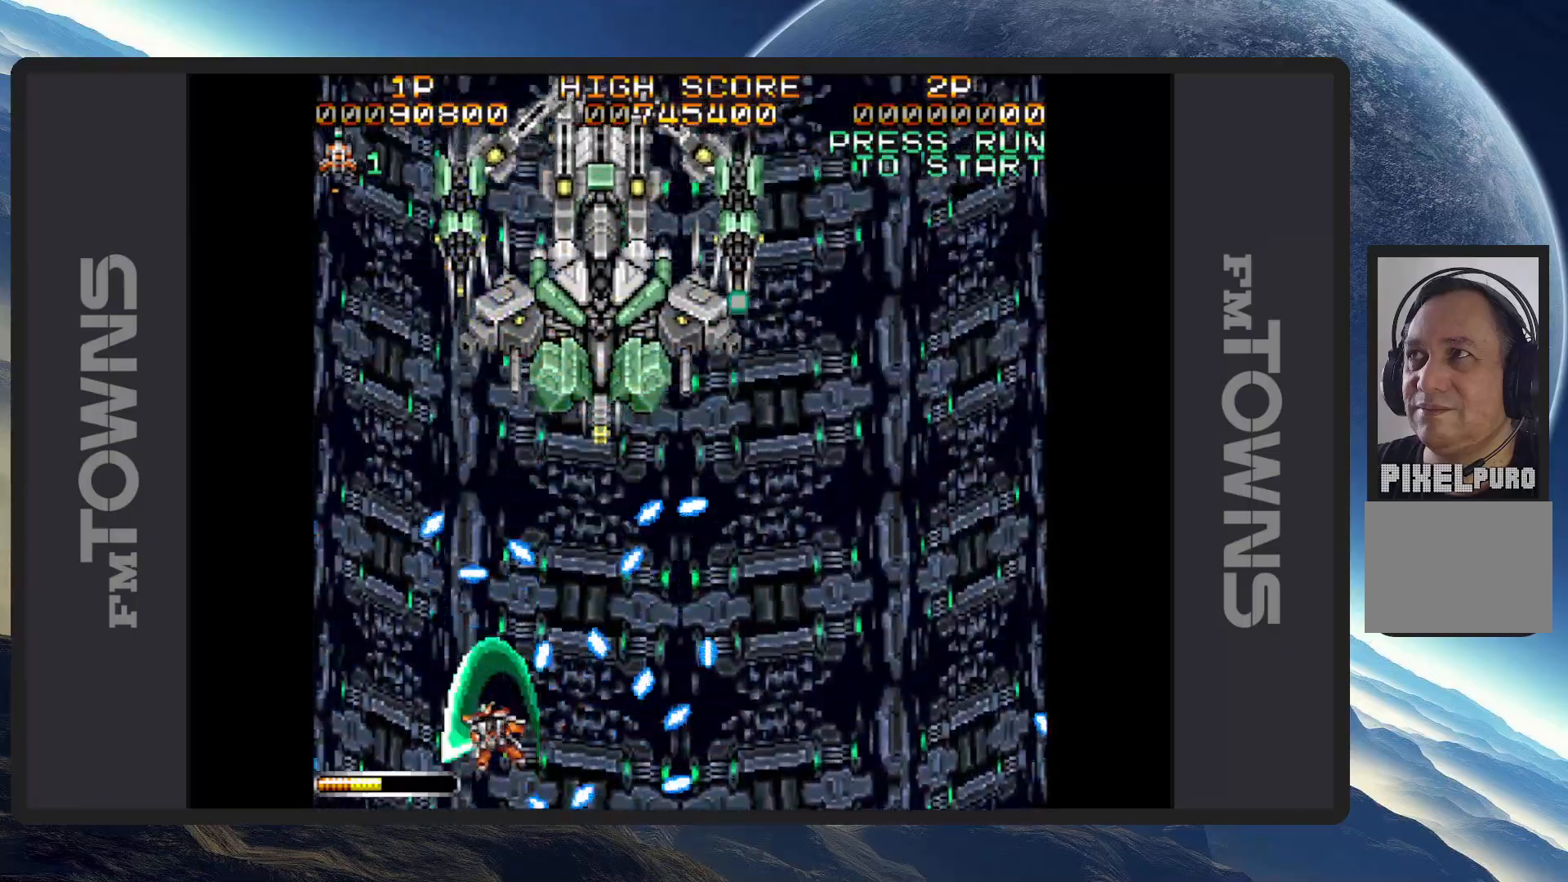
{"buttons": [], "events": [[116, "B", "up"], [183, "B", "down"], [283, "B", "up"], [350, "B", "down"], [500, "B", "up"]]}
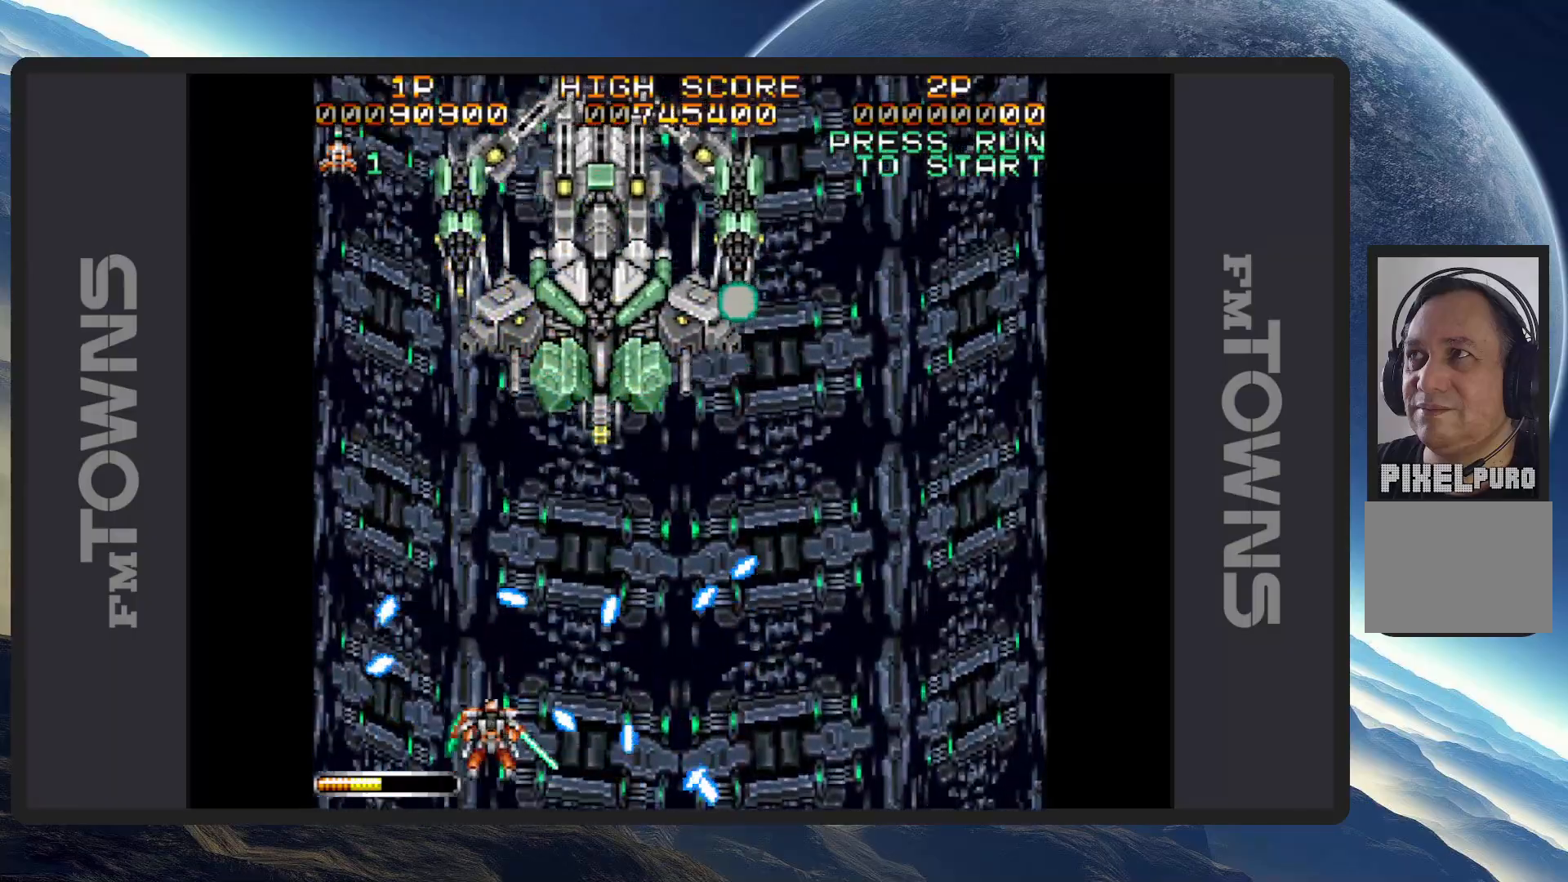
{"buttons": ["B"], "events": [[67, "B", "down"], [67, "DPAD_RIGHT", "down"], [167, "B", "up"], [200, "DPAD_RIGHT", "up"], [267, "B", "down"], [434, "B", "up"], [501, "B", "down"]]}
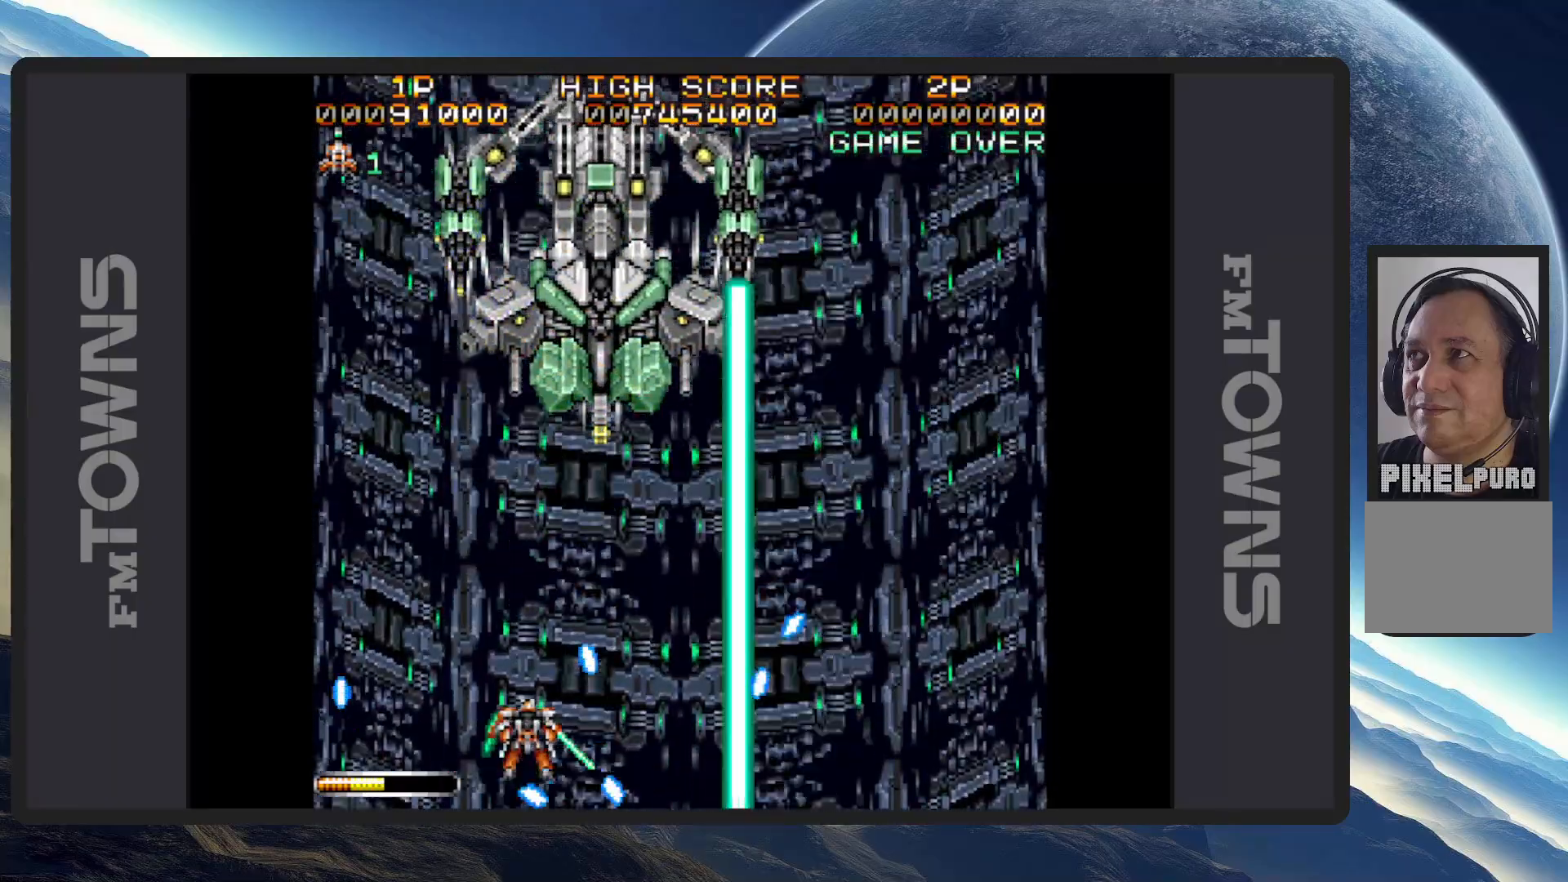
{"buttons": ["DPAD_LEFT"], "events": [[133, "B", "up"], [183, "B", "down"], [216, "DPAD_LEFT", "down"], [233, "DPAD_UP", "down"], [350, "B", "up"], [383, "DPAD_LEFT", "up"], [500, "DPAD_LEFT", "down"], [500, "DPAD_UP", "up"]]}
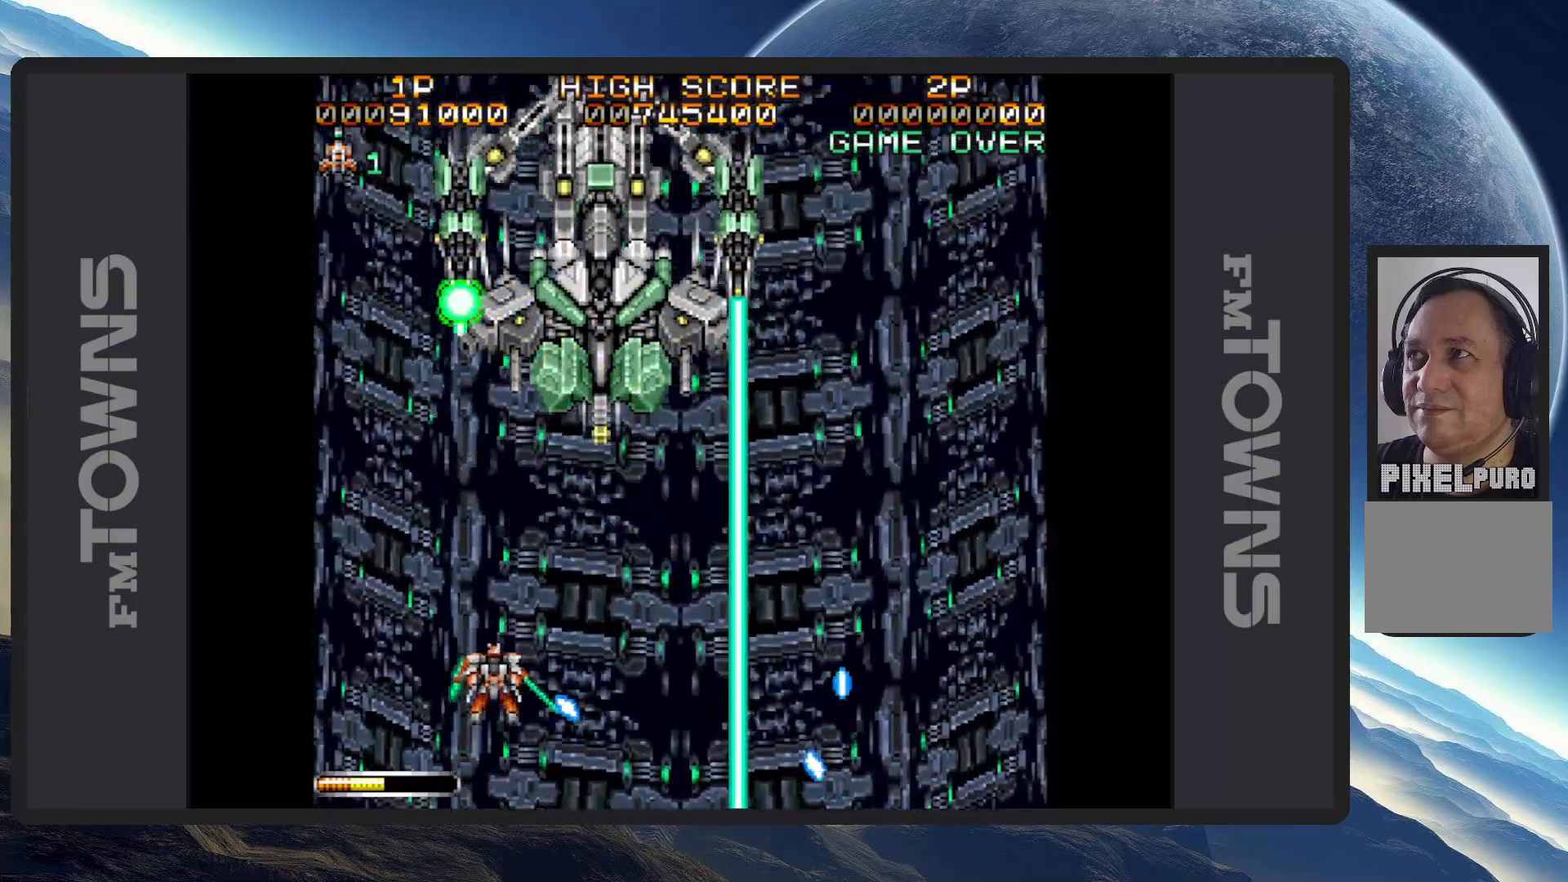
{"buttons": ["A", "DPAD_RIGHT"], "events": [[17, "A", "down"], [33, "DPAD_LEFT", "up"], [67, "A", "up"], [100, "A", "down"], [167, "A", "up"], [200, "A", "down"], [234, "DPAD_RIGHT", "down"], [250, "A", "up"], [284, "A", "down"], [334, "A", "up"], [384, "A", "down"], [417, "A", "up"], [484, "A", "down"]]}
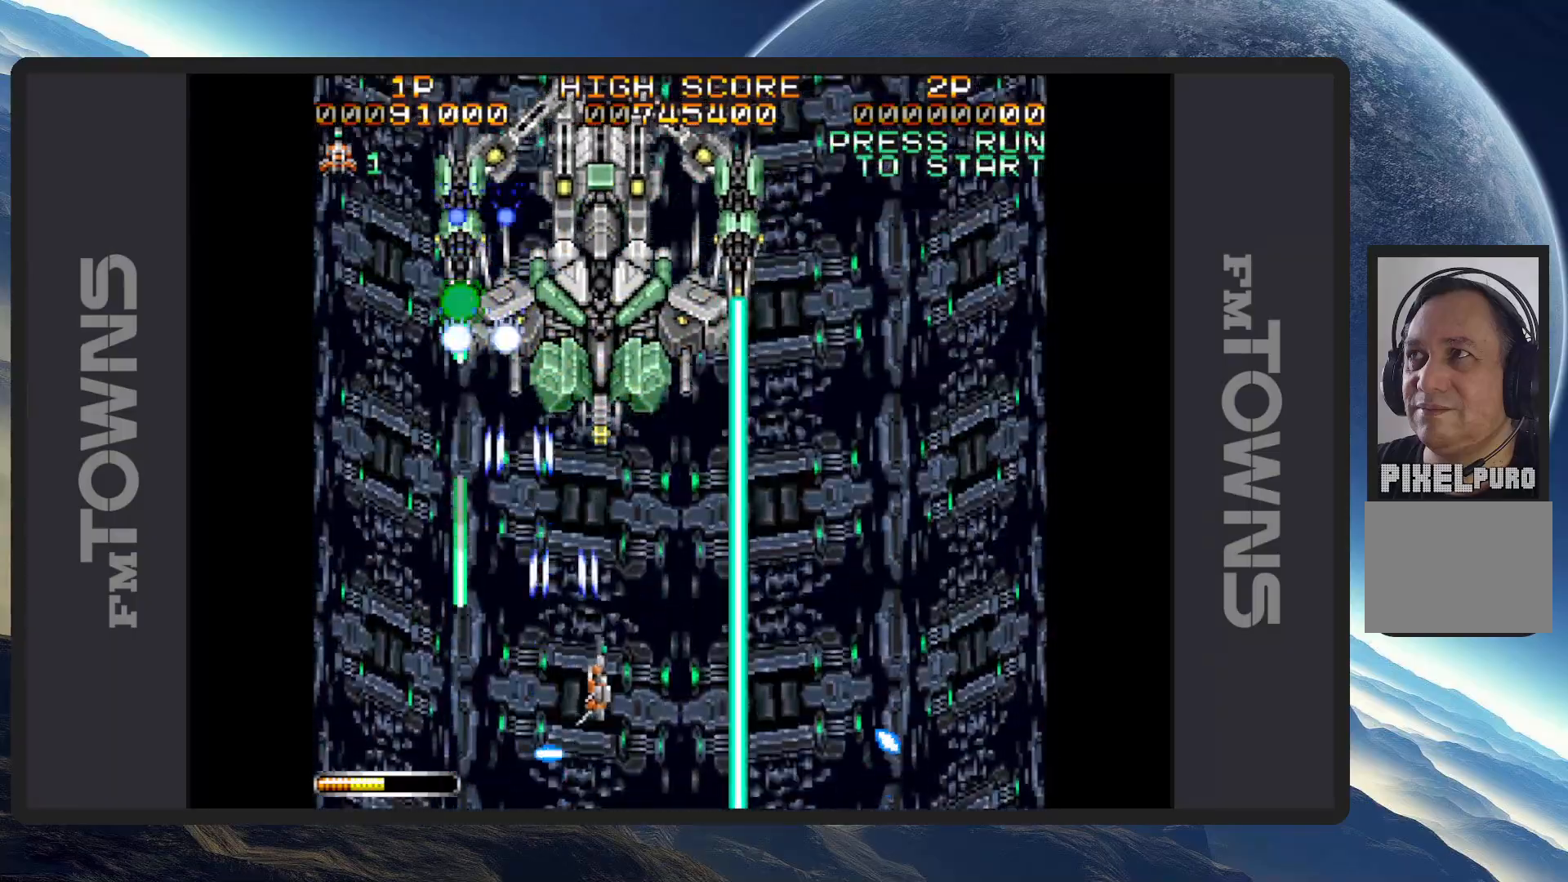
{"buttons": ["A"], "events": [[16, "A", "up"], [33, "DPAD_RIGHT", "up"], [50, "A", "down"], [100, "A", "up"], [150, "A", "down"], [183, "A", "up"], [233, "A", "down"], [283, "A", "up"], [317, "A", "down"], [350, "DPAD_DOWN", "down"], [367, "A", "up"], [417, "A", "down"], [467, "A", "up"], [467, "DPAD_DOWN", "up"], [500, "A", "down"]]}
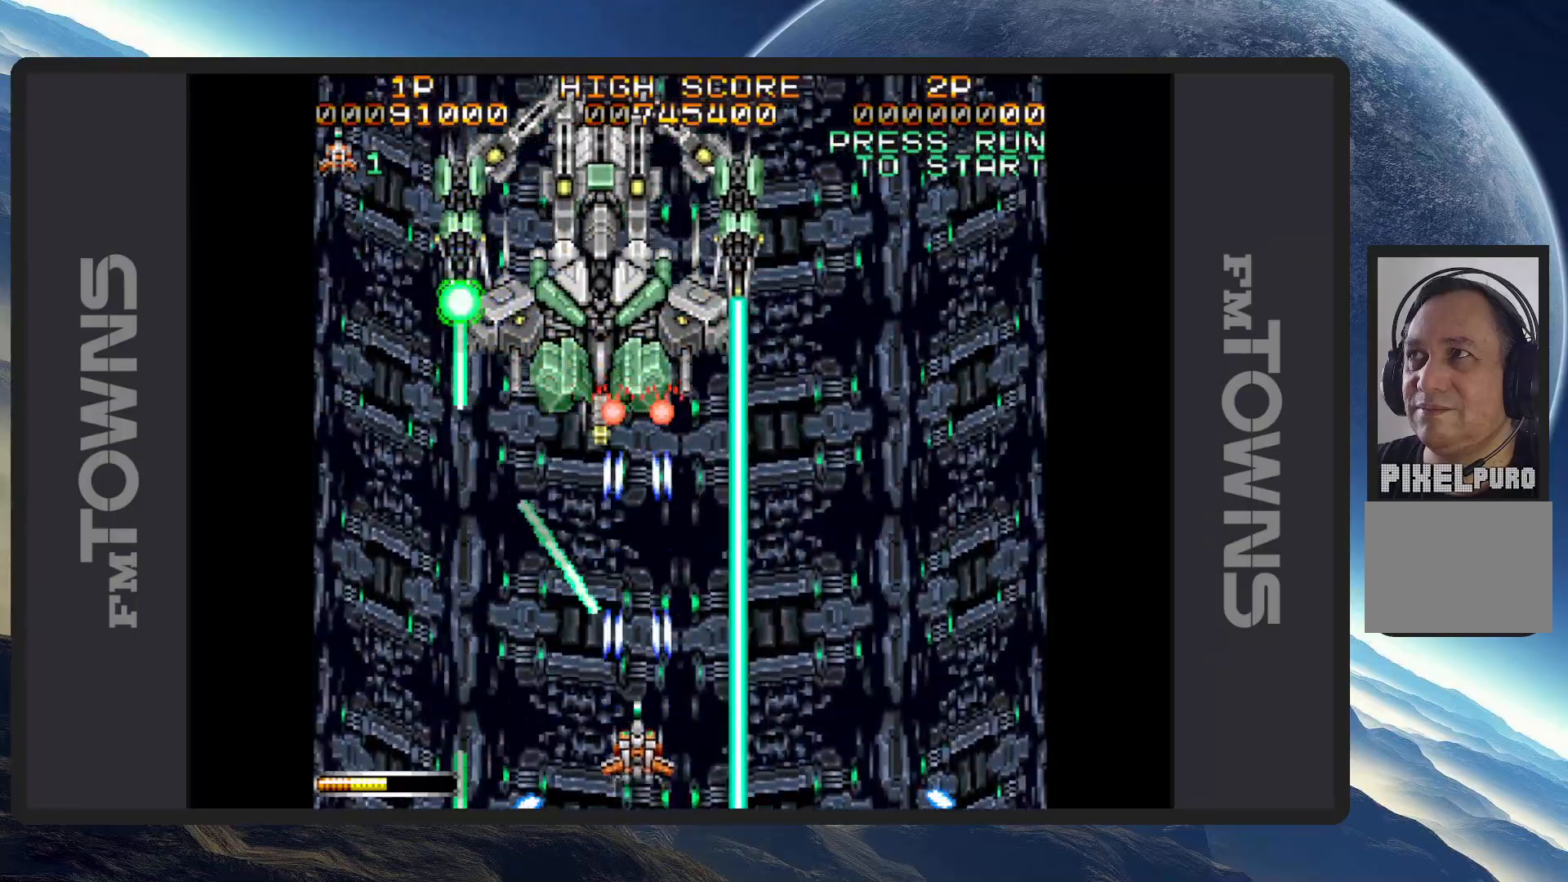
{"buttons": ["DPAD_LEFT"], "events": [[17, "DPAD_DOWN", "down"], [33, "DPAD_LEFT", "down"], [50, "A", "up"], [83, "A", "down"], [150, "A", "up"], [184, "A", "down"], [234, "A", "up"], [250, "DPAD_DOWN", "up"], [284, "A", "down"], [284, "DPAD_UP", "down"], [317, "A", "up"], [367, "A", "down"], [384, "DPAD_LEFT", "up"], [384, "DPAD_UP", "up"], [400, "A", "up"], [434, "DPAD_LEFT", "down"], [451, "A", "down"], [501, "A", "up"]]}
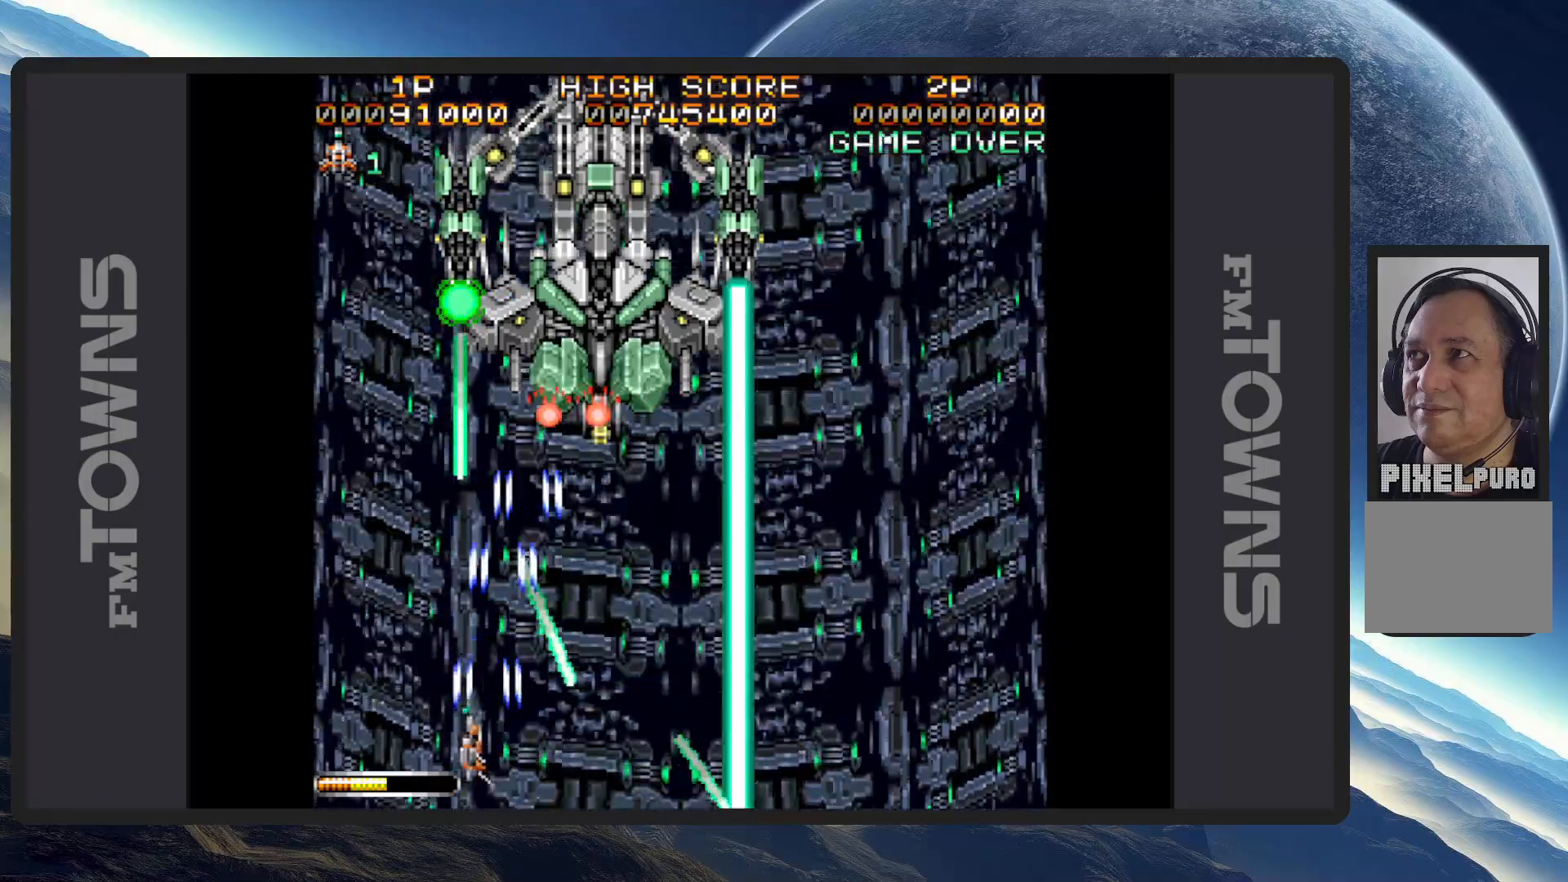
{"buttons": ["A", "DPAD_DOWN", "DPAD_RIGHT"]}
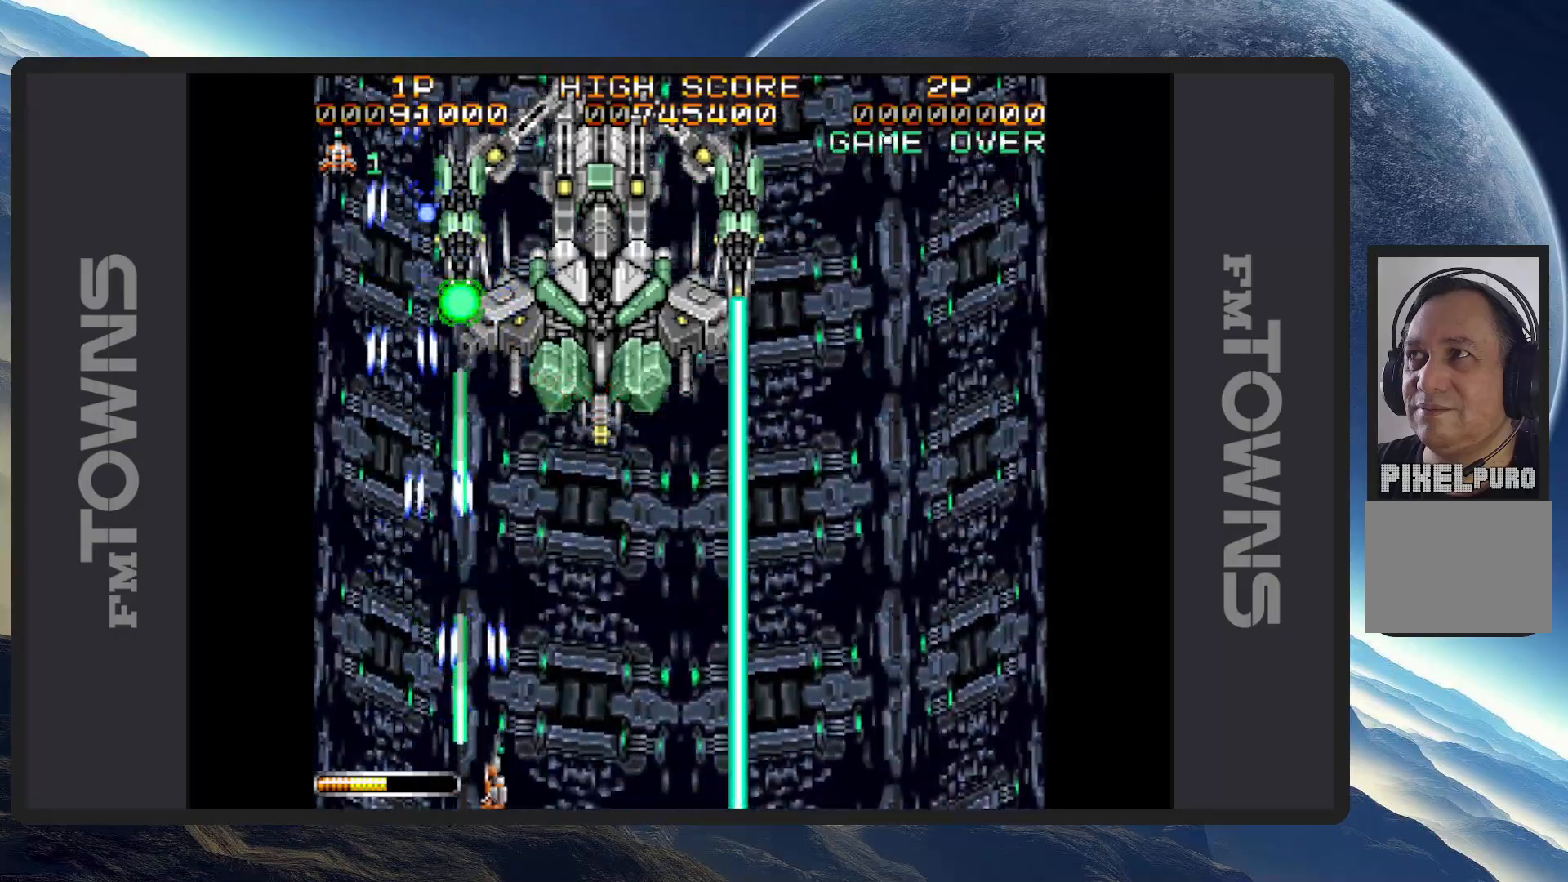
{"buttons": ["DPAD_LEFT"], "events": [[33, "A", "up"], [83, "A", "down"], [117, "A", "up"], [134, "DPAD_DOWN", "up"], [167, "A", "down"], [200, "A", "up"], [250, "A", "down"], [267, "DPAD_RIGHT", "up"], [300, "A", "up"], [350, "A", "down"], [400, "A", "up"], [434, "A", "down"], [434, "DPAD_LEFT", "down"], [484, "A", "up"]]}
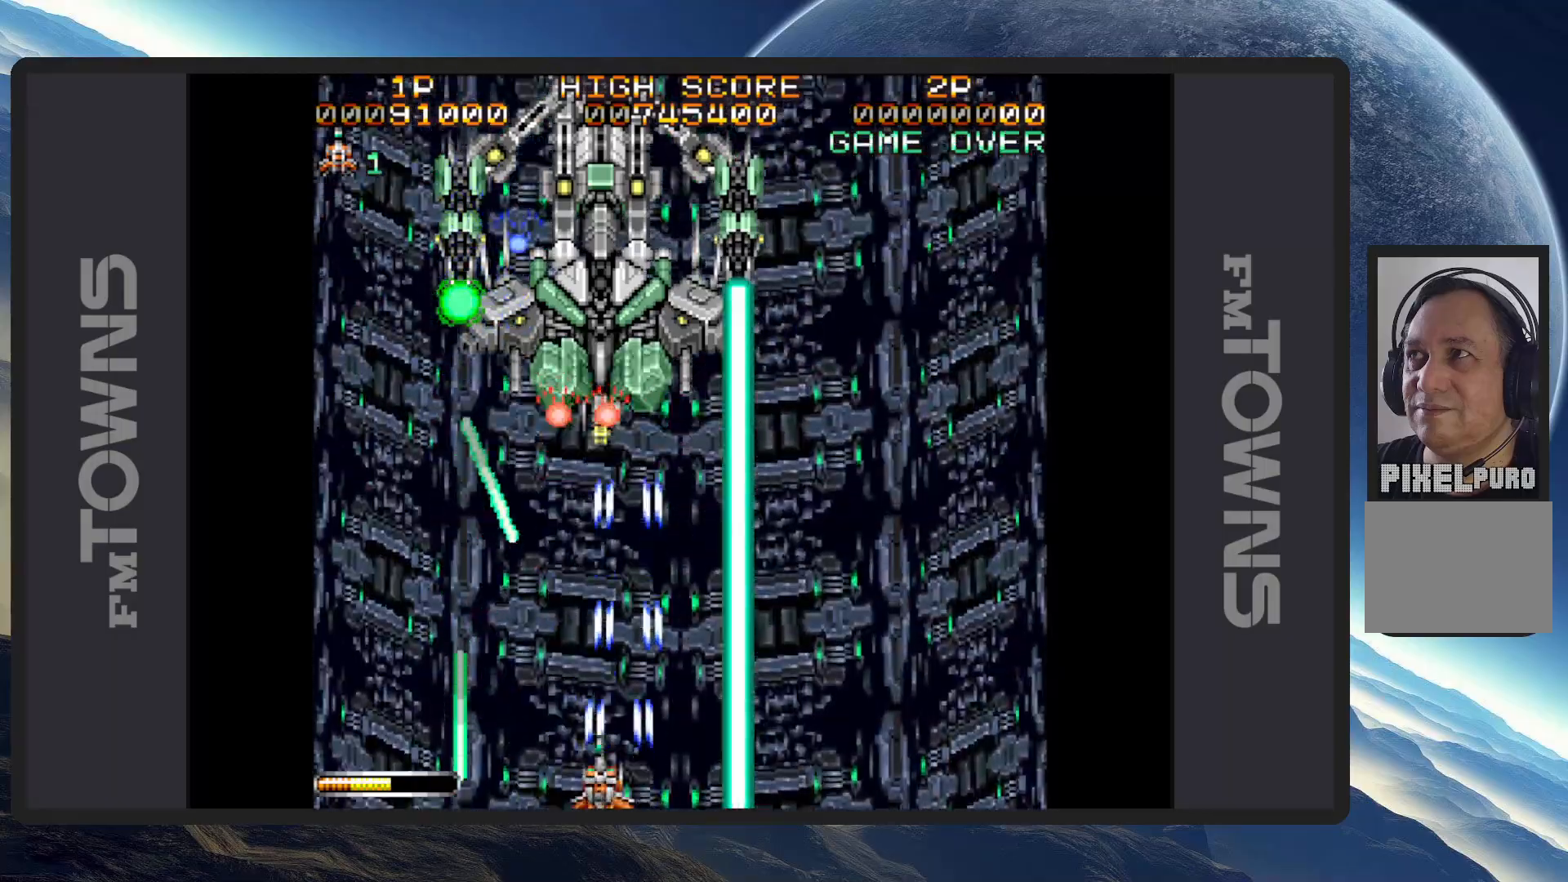
{"buttons": ["A", "DPAD_UP", "DPAD_LEFT"], "events": [[16, "A", "down"], [33, "DPAD_LEFT", "up"], [66, "A", "up"], [116, "A", "down"], [150, "A", "up"], [216, "A", "down"], [216, "DPAD_DOWN", "down"], [216, "DPAD_LEFT", "down"], [250, "A", "up"], [283, "A", "down"], [333, "A", "up"], [383, "A", "down"], [417, "DPAD_DOWN", "up"], [433, "A", "up"], [467, "A", "down"], [483, "DPAD_UP", "down"]]}
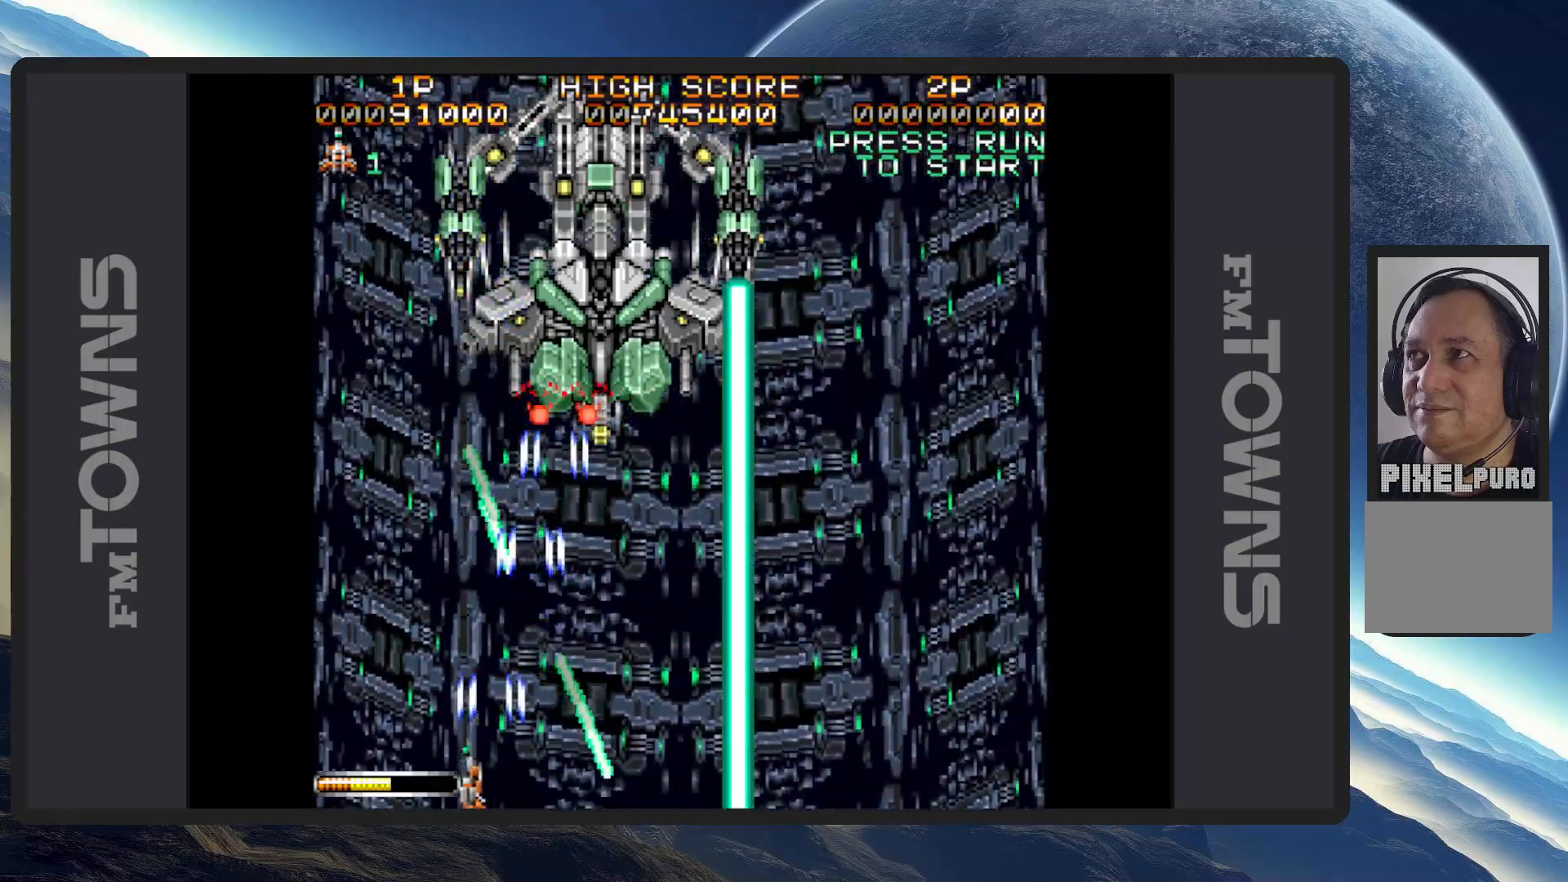
{"buttons": ["DPAD_RIGHT"], "events": [[34, "A", "up"], [50, "DPAD_LEFT", "up"], [50, "DPAD_UP", "up"], [84, "A", "down"], [117, "A", "up"], [167, "A", "down"], [217, "A", "up"], [251, "A", "down"], [301, "A", "up"], [334, "A", "down"], [384, "A", "up"], [384, "DPAD_LEFT", "down"], [384, "DPAD_UP", "down"], [417, "DPAD_LEFT", "up"], [434, "A", "down"], [468, "A", "up"], [468, "DPAD_RIGHT", "down"], [468, "DPAD_UP", "up"]]}
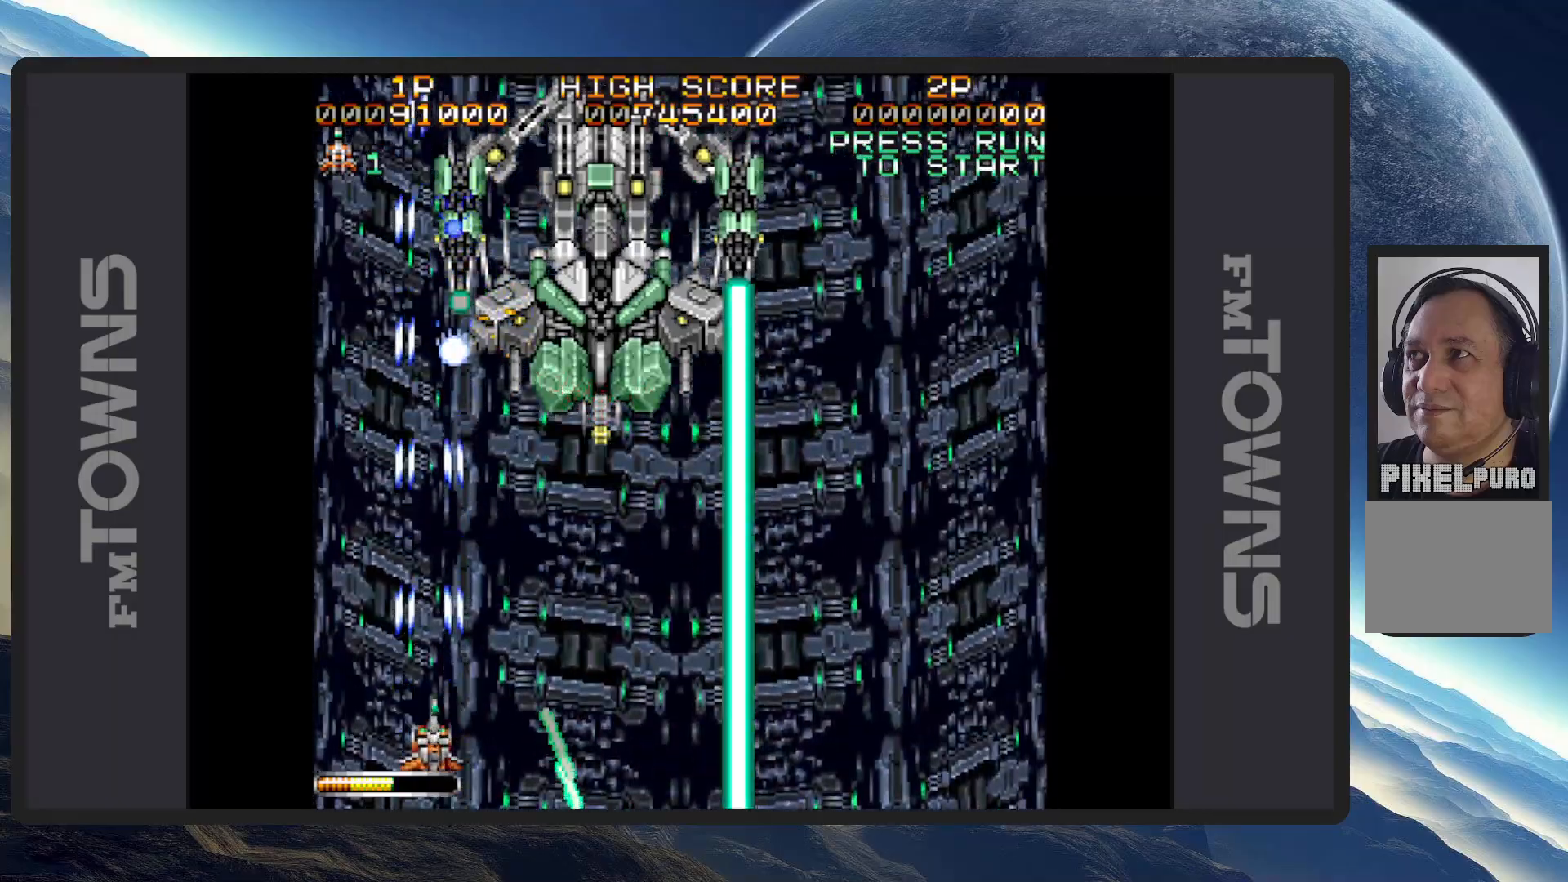
{"buttons": ["A"], "events": [[17, "A", "down"], [67, "A", "up"], [67, "DPAD_DOWN", "down"], [117, "A", "down"], [150, "A", "up"], [200, "A", "down"], [250, "A", "up"], [250, "DPAD_DOWN", "up"], [283, "A", "down"], [300, "DPAD_RIGHT", "up"], [334, "A", "up"], [384, "A", "down"], [434, "A", "up"], [467, "A", "down"]]}
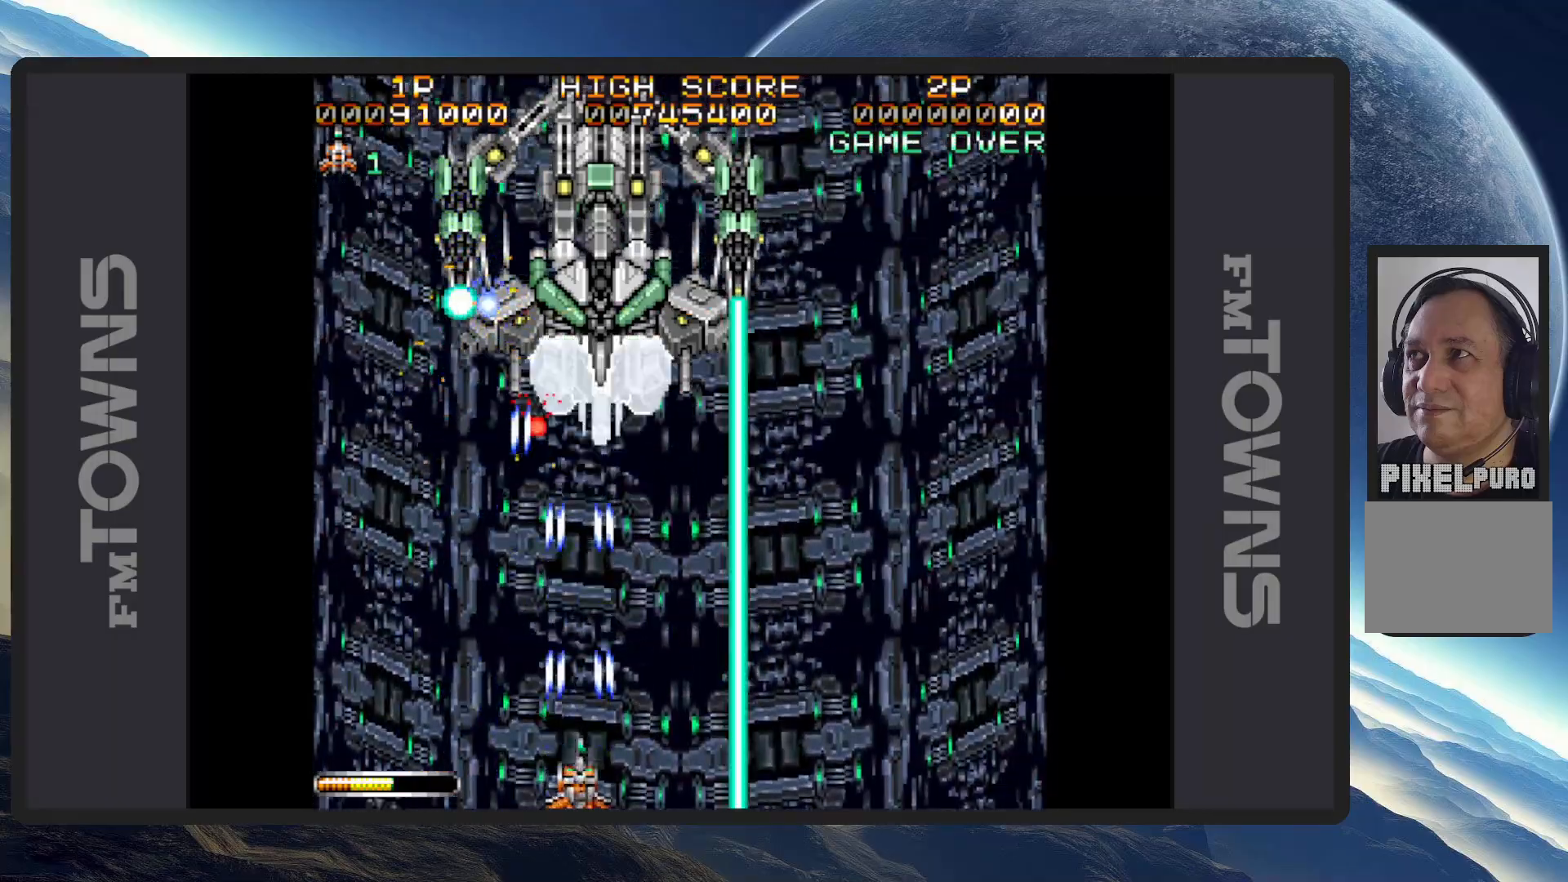
{"buttons": ["A"], "events": [[17, "A", "up"], [50, "A", "down"], [100, "A", "up"], [151, "A", "down"], [184, "A", "up"], [234, "A", "down"], [284, "A", "up"], [334, "A", "down"], [367, "A", "up"], [417, "A", "down"], [468, "A", "up"], [501, "A", "down"]]}
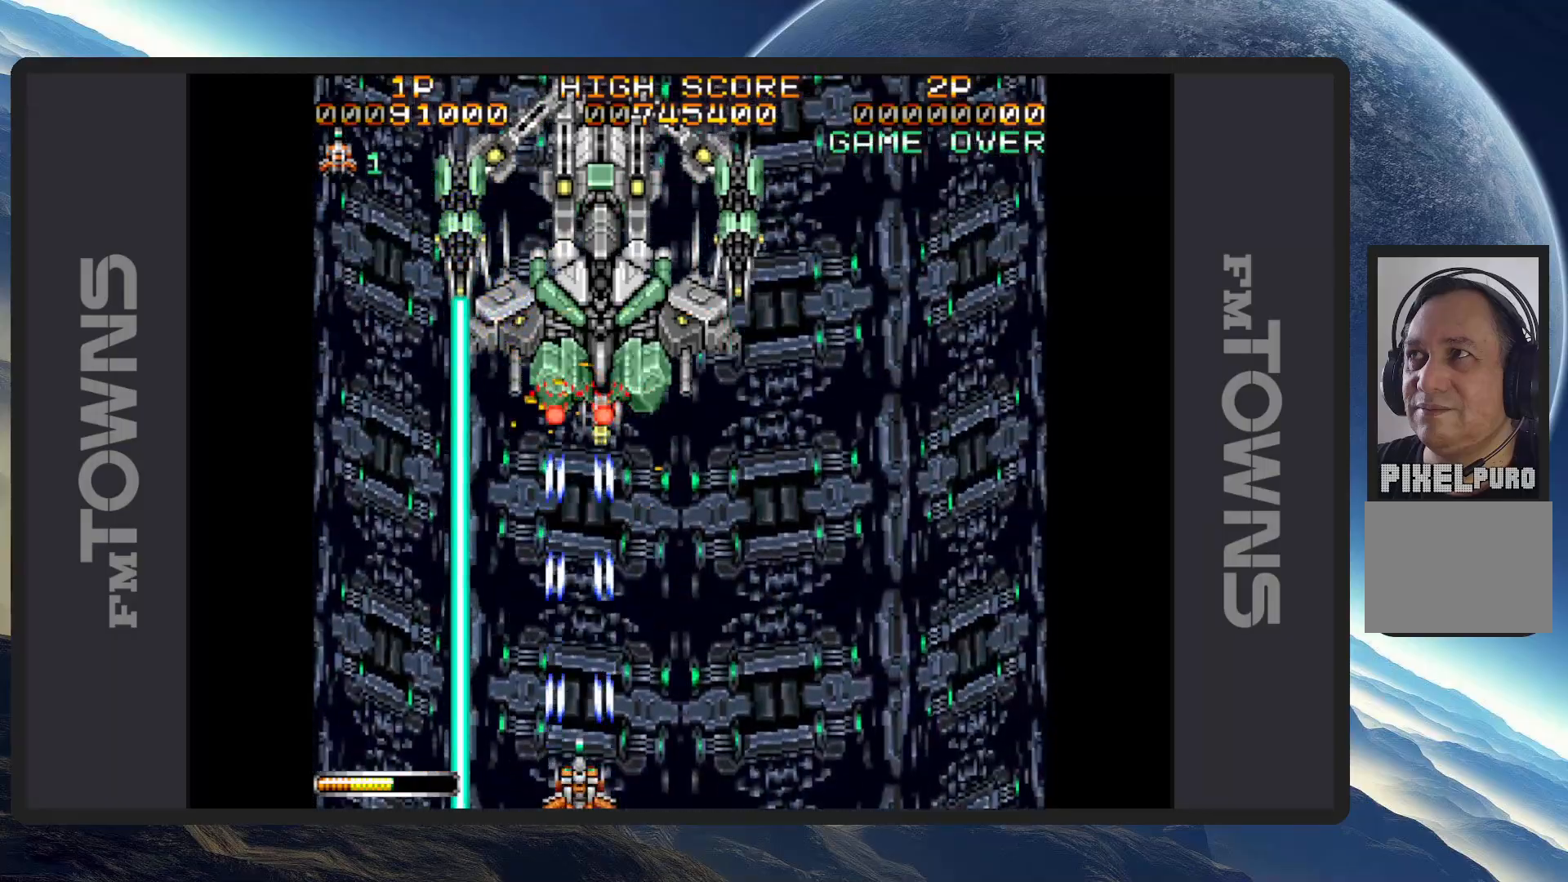
{"buttons": [], "events": [[50, "A", "up"], [83, "A", "down"], [150, "A", "up"], [183, "A", "down"], [233, "A", "up"], [267, "A", "down"], [317, "A", "up"], [367, "A", "down"], [400, "A", "up"], [450, "A", "down"], [500, "A", "up"]]}
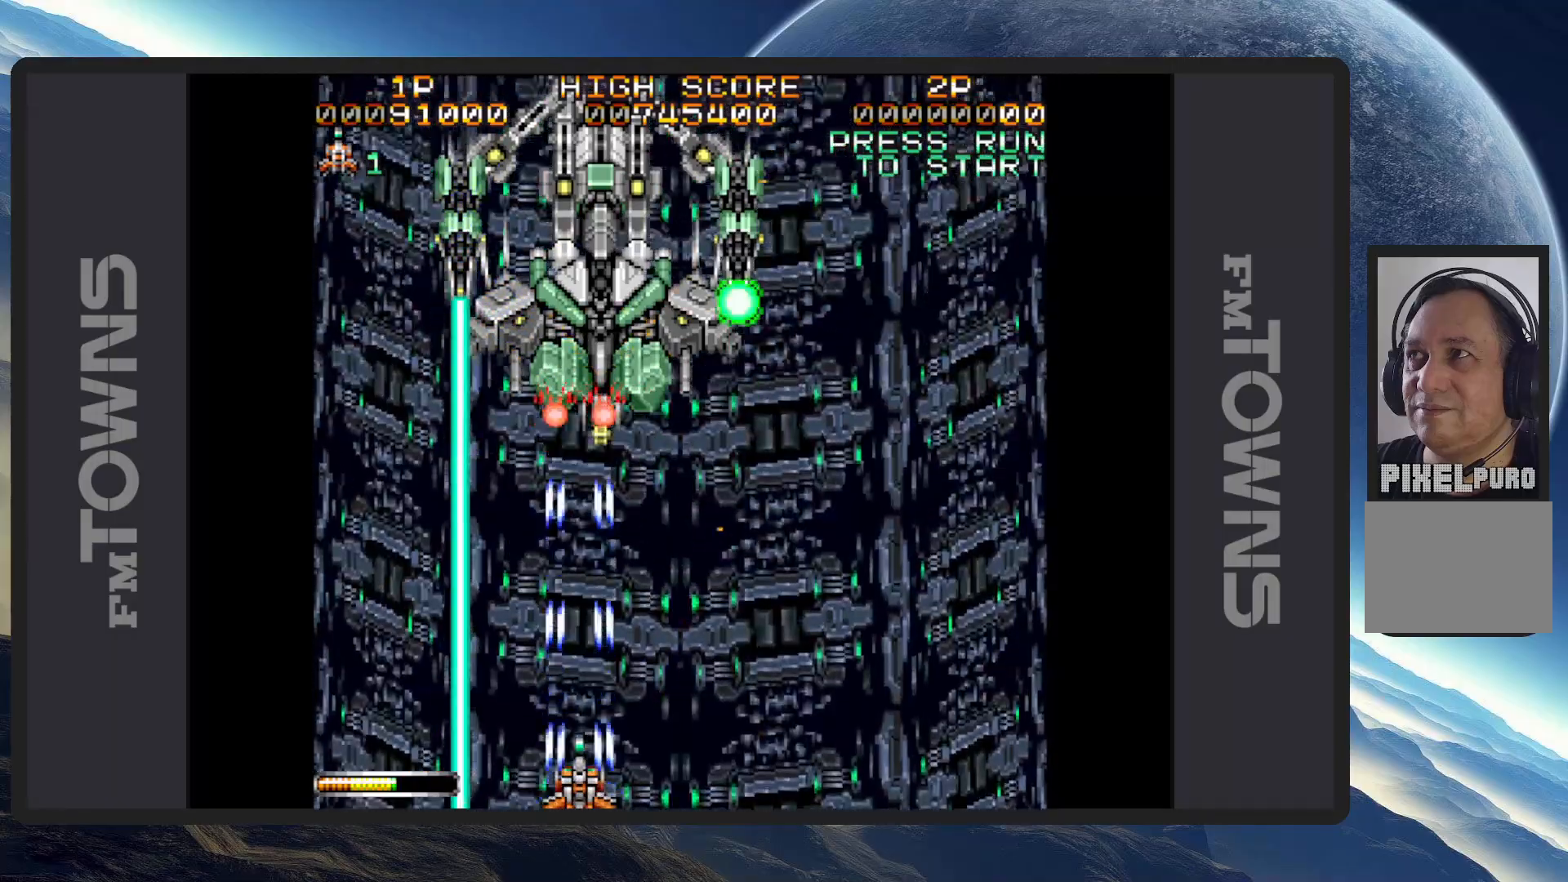
{"buttons": ["A", "DPAD_LEFT"], "events": [[34, "DPAD_RIGHT", "down"], [50, "A", "down"], [84, "A", "up"], [134, "A", "down"], [167, "A", "up"], [217, "A", "down"], [234, "DPAD_RIGHT", "up"], [267, "A", "up"], [317, "A", "down"], [351, "A", "up"], [401, "A", "down"], [417, "DPAD_LEFT", "down"], [451, "A", "up"], [484, "A", "down"]]}
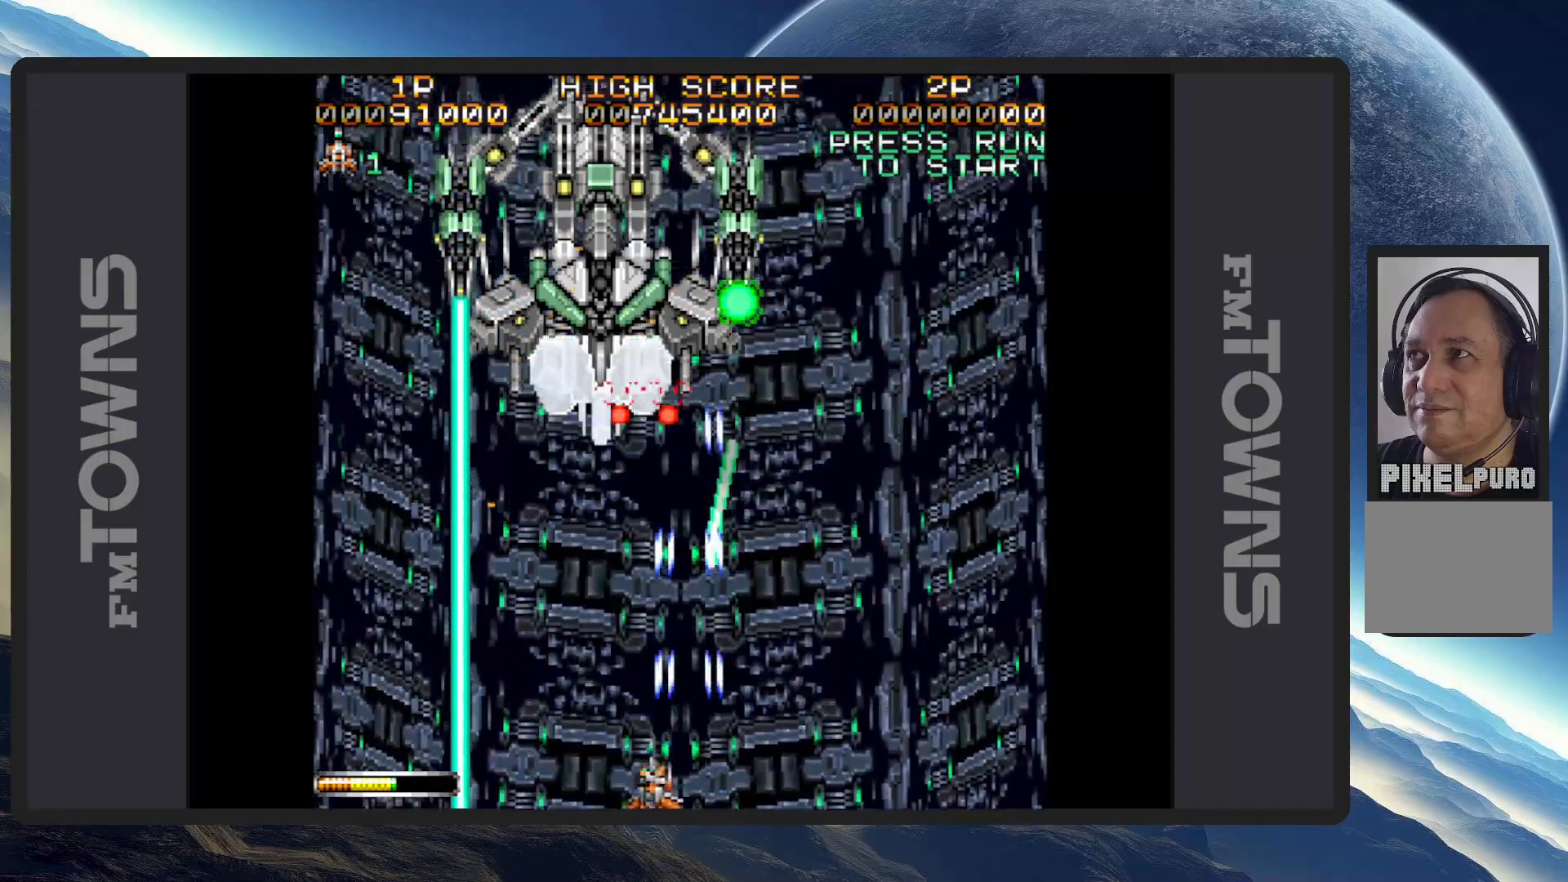
{"buttons": ["DPAD_DOWN", "DPAD_RIGHT"], "events": [[17, "A", "up"], [83, "A", "down"], [117, "A", "up"], [117, "DPAD_LEFT", "up"], [167, "A", "down"], [200, "A", "up"], [200, "DPAD_RIGHT", "down"], [233, "DPAD_DOWN", "down"], [267, "A", "down"], [300, "A", "up"], [334, "DPAD_DOWN", "up"], [350, "A", "down"], [384, "A", "up"], [434, "A", "down"], [484, "A", "up"], [484, "DPAD_DOWN", "down"]]}
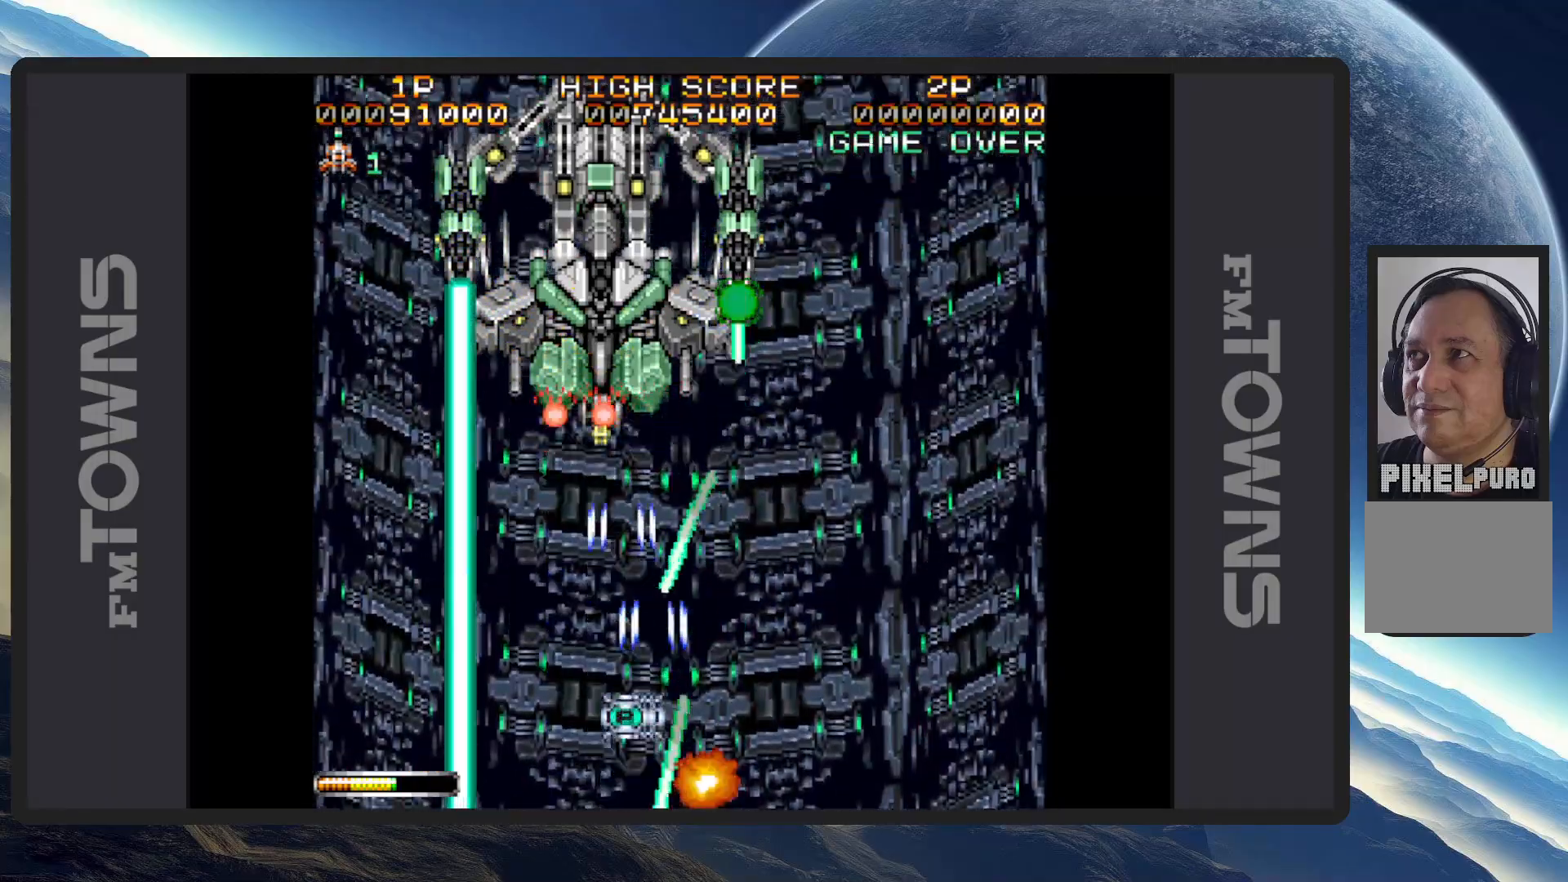
{"buttons": ["A"], "events": [[34, "A", "down"], [34, "DPAD_DOWN", "up"], [67, "A", "up"], [117, "A", "down"], [151, "A", "up"], [201, "A", "down"], [251, "A", "up"], [301, "A", "down"], [334, "A", "up"], [384, "A", "down"], [434, "A", "up"], [468, "A", "down"], [468, "DPAD_RIGHT", "up"]]}
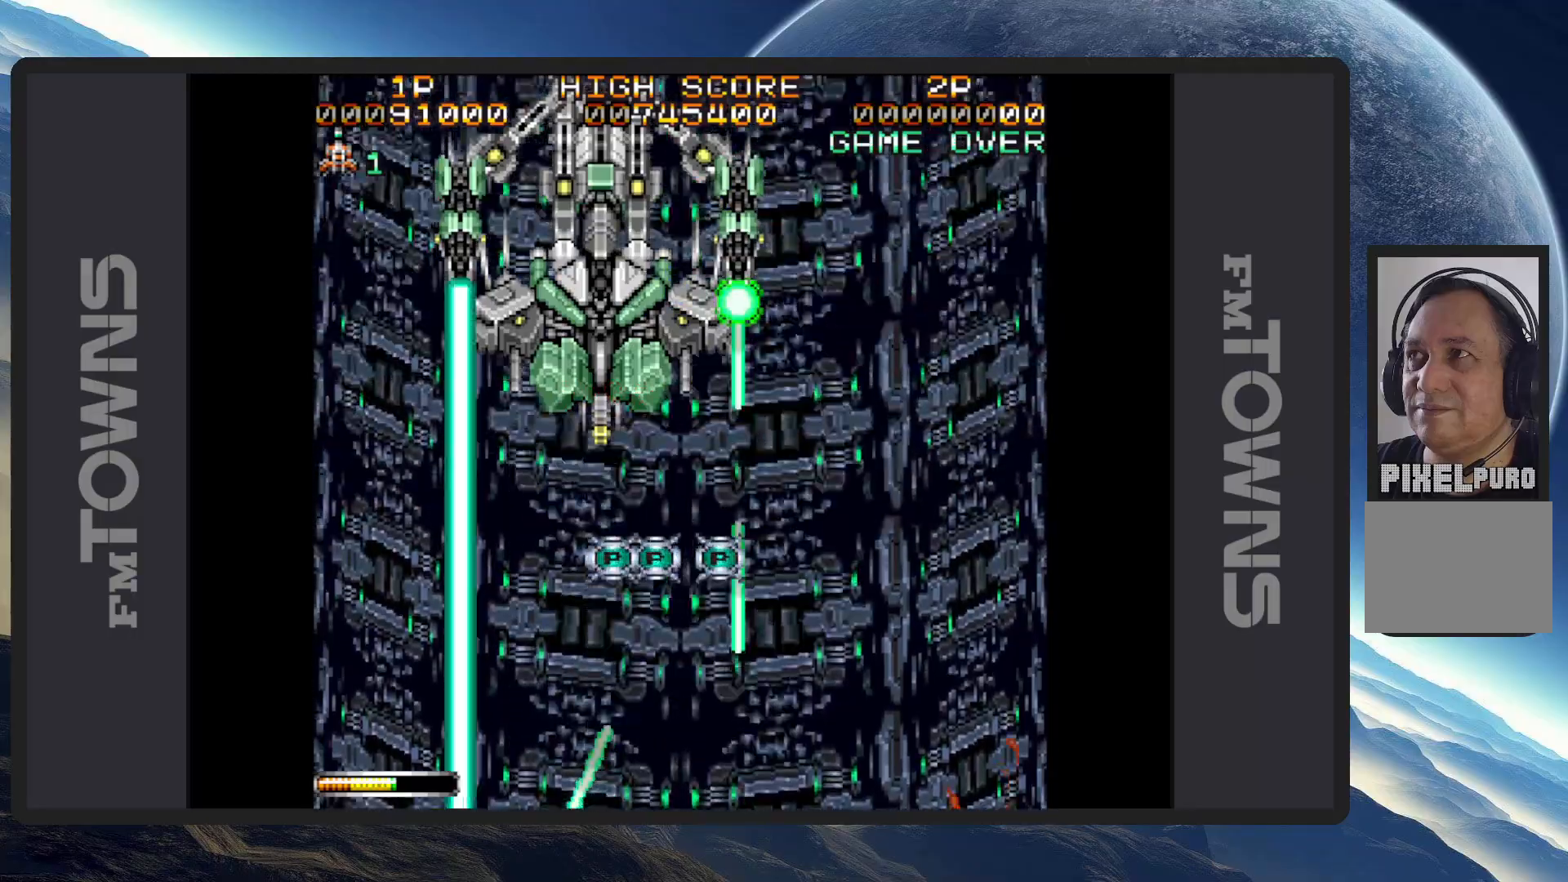
{"buttons": [], "events": [[17, "A", "up"]]}
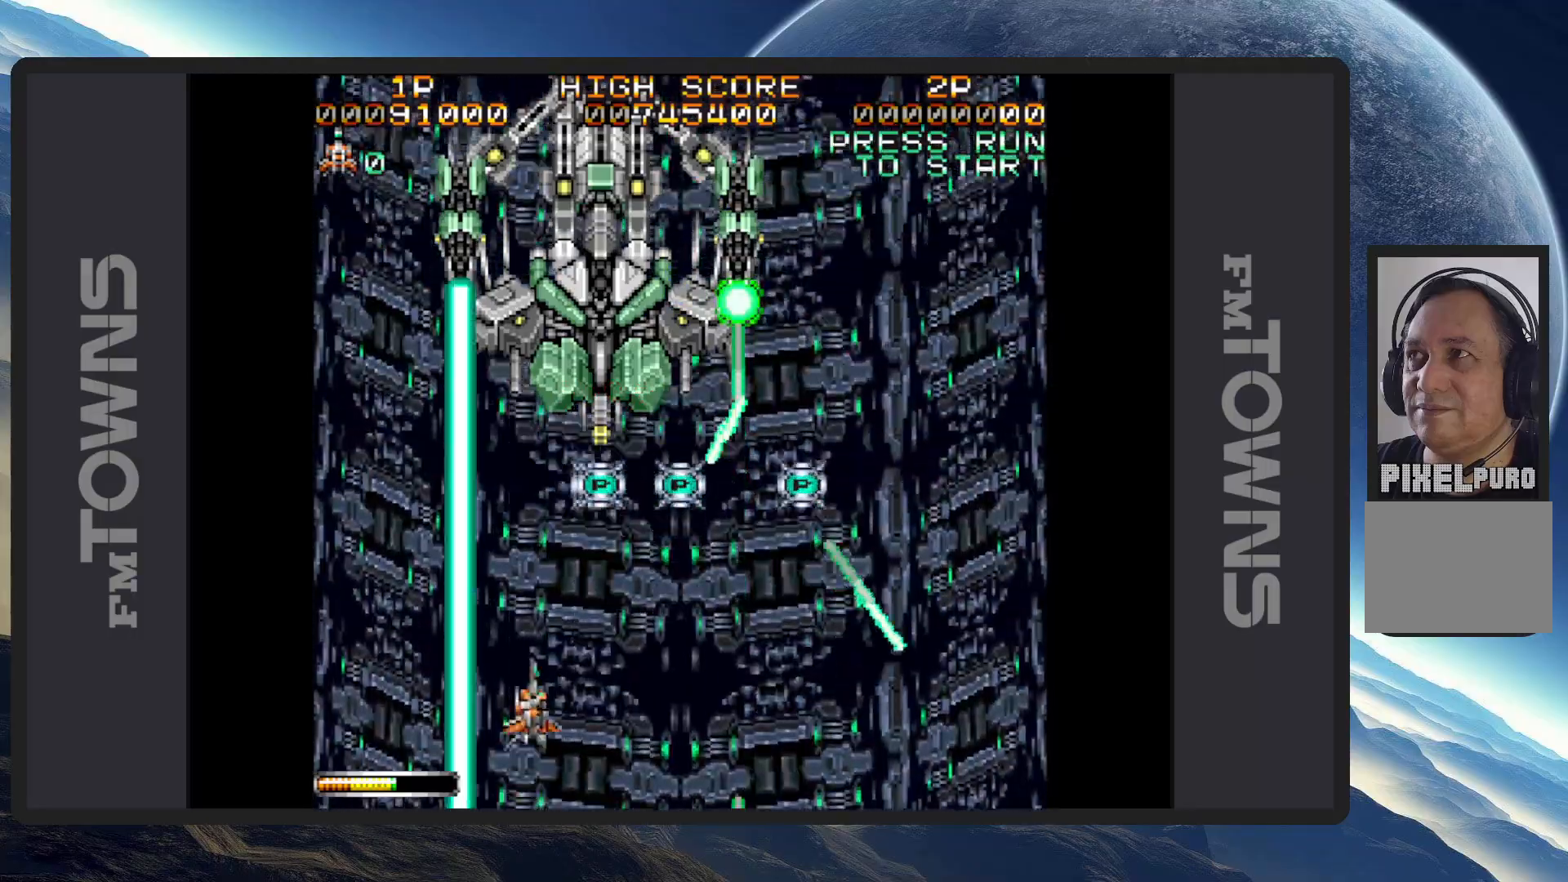
{"buttons": ["DPAD_DOWN", "DPAD_RIGHT"], "events": [[417, "DPAD_RIGHT", "down"], [451, "A", "down"], [484, "DPAD_DOWN", "down"], [501, "A", "up"]]}
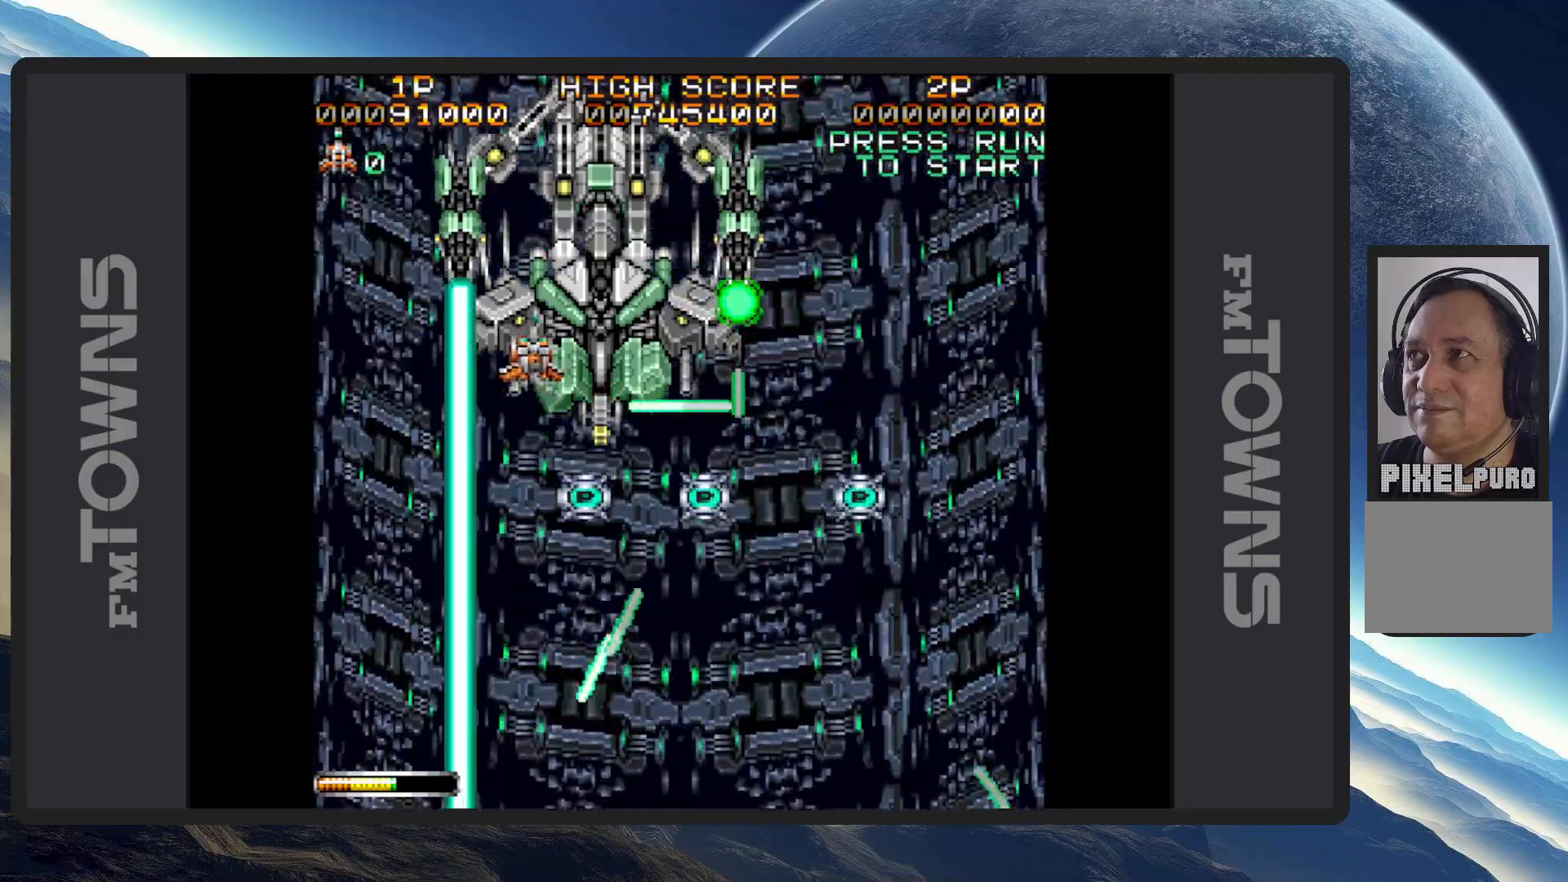
{"buttons": ["DPAD_DOWN", "DPAD_RIGHT"], "events": [[50, "A", "down"], [83, "A", "up"], [133, "A", "down"], [167, "DPAD_RIGHT", "up"], [183, "A", "up"], [217, "A", "down"], [267, "A", "up"], [300, "A", "down"], [350, "A", "up"], [400, "A", "down"], [434, "A", "up"], [434, "DPAD_RIGHT", "down"]]}
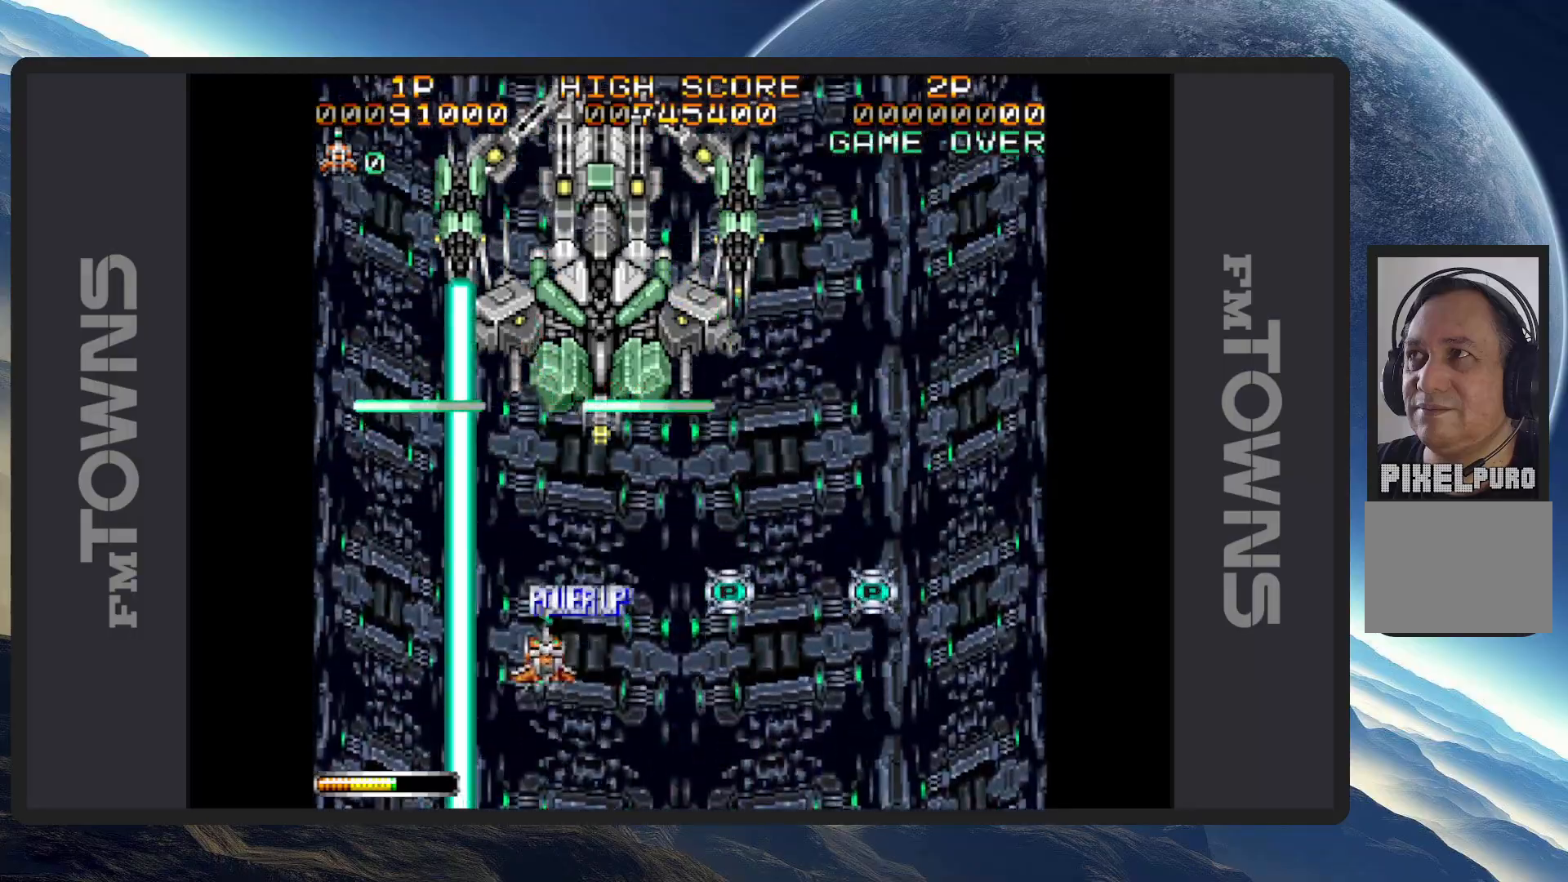
{"buttons": ["DPAD_DOWN", "DPAD_RIGHT"], "events": [[17, "A", "down"], [17, "DPAD_DOWN", "up"], [34, "A", "up"], [84, "A", "down"], [117, "A", "up"], [134, "DPAD_RIGHT", "up"], [151, "DPAD_RIGHT", "down"], [167, "A", "down"], [217, "A", "up"], [251, "A", "down"], [301, "A", "up"], [351, "A", "down"], [351, "DPAD_DOWN", "down"], [401, "A", "up"], [434, "A", "down"], [484, "A", "up"]]}
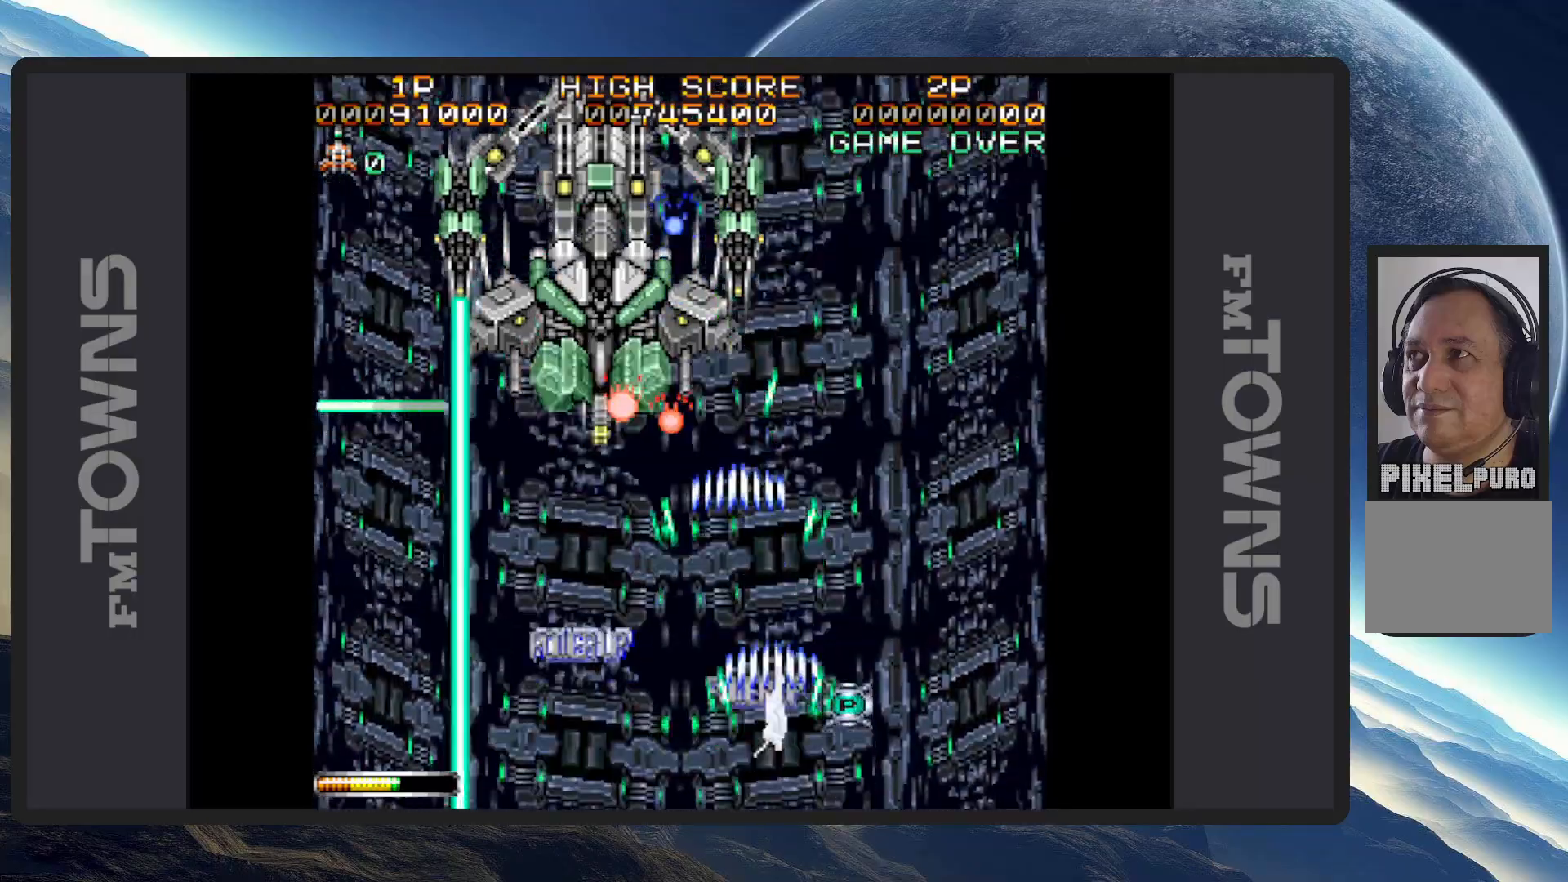
{"buttons": ["A", "DPAD_UP", "DPAD_LEFT"]}
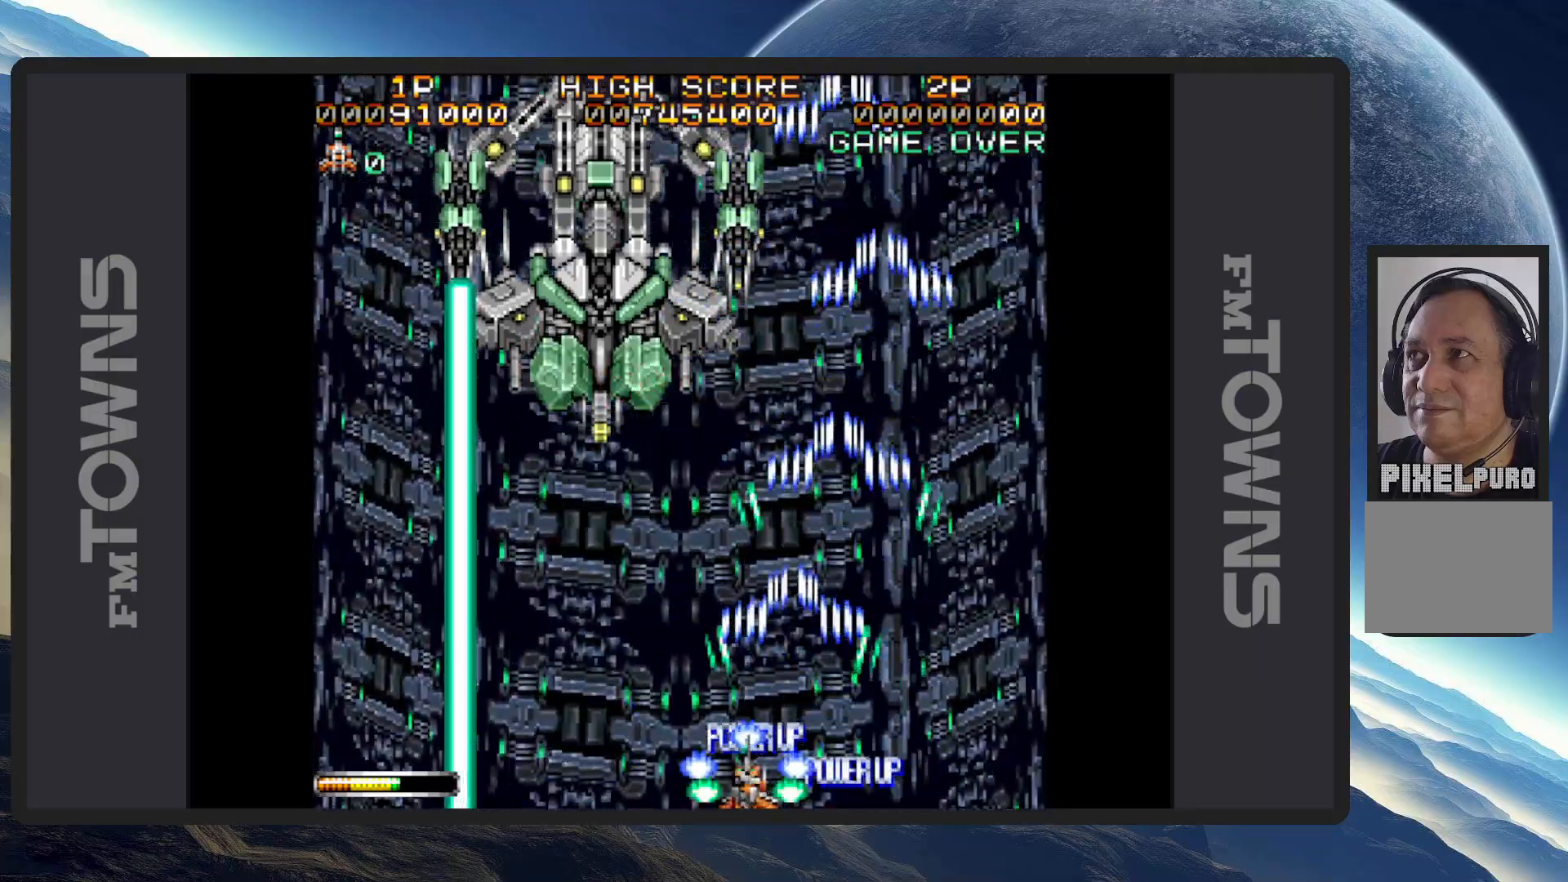
{"buttons": ["A"], "events": [[17, "A", "up"], [67, "A", "down"], [67, "DPAD_UP", "up"], [100, "A", "up"], [100, "DPAD_LEFT", "up"], [151, "A", "down"], [201, "A", "up"], [251, "A", "down"], [284, "A", "up"], [284, "DPAD_RIGHT", "down"], [334, "A", "down"], [367, "A", "up"], [417, "A", "down"], [468, "A", "up"], [484, "DPAD_RIGHT", "up"], [501, "A", "down"]]}
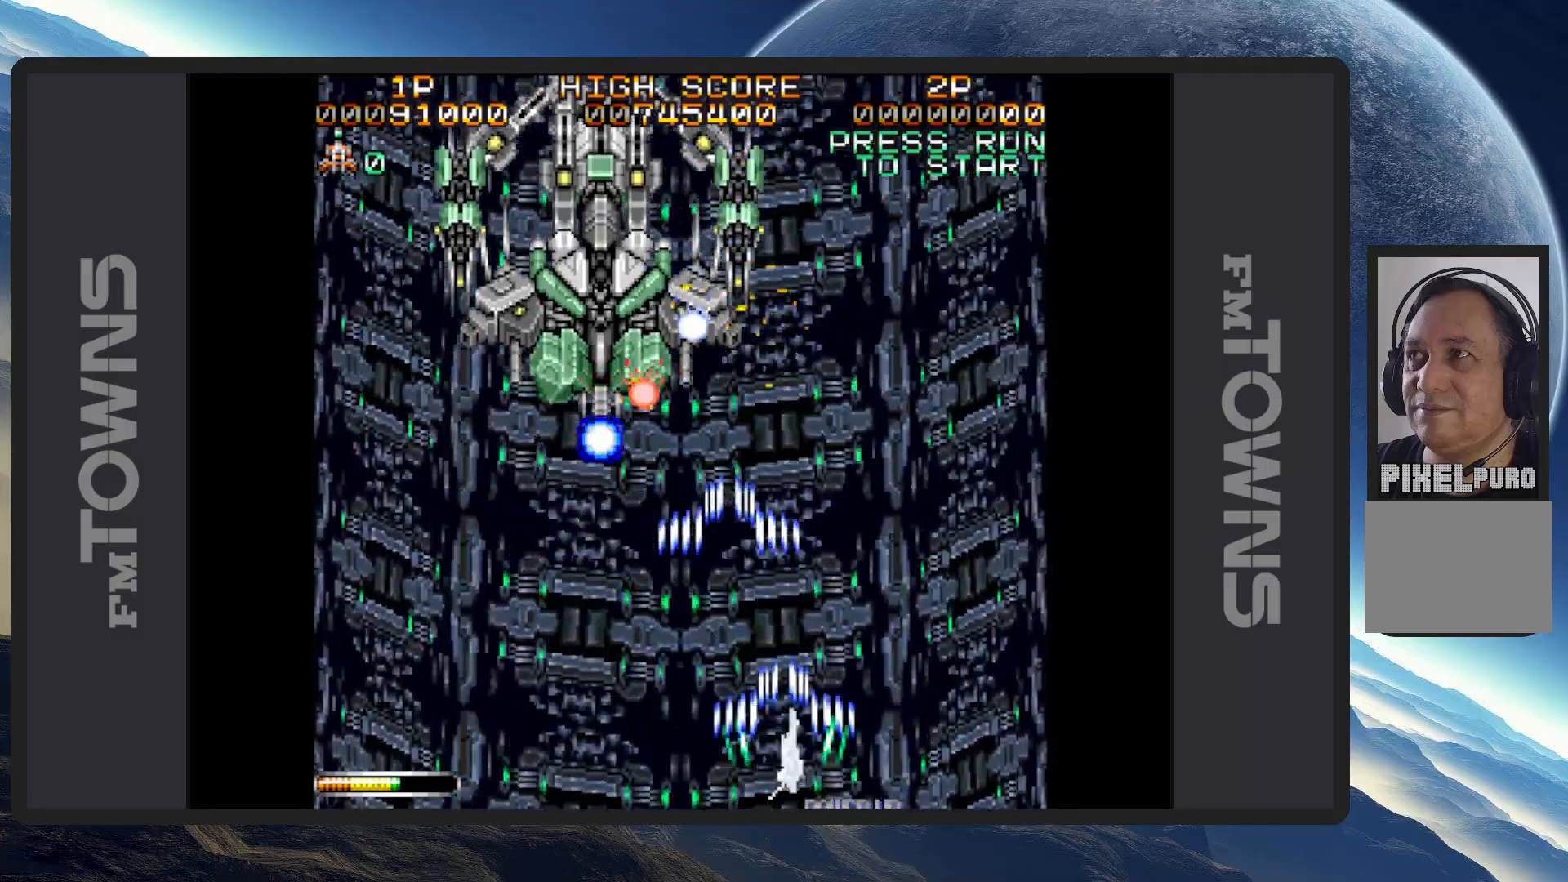
{"buttons": ["DPAD_LEFT"], "events": [[50, "A", "up"], [100, "A", "down"], [133, "A", "up"], [183, "A", "down"], [233, "A", "up"], [267, "A", "down"], [300, "DPAD_LEFT", "down"], [317, "A", "up"], [367, "A", "down"], [384, "DPAD_DOWN", "down"], [400, "A", "up"], [450, "A", "down"], [450, "DPAD_DOWN", "up"], [500, "A", "up"]]}
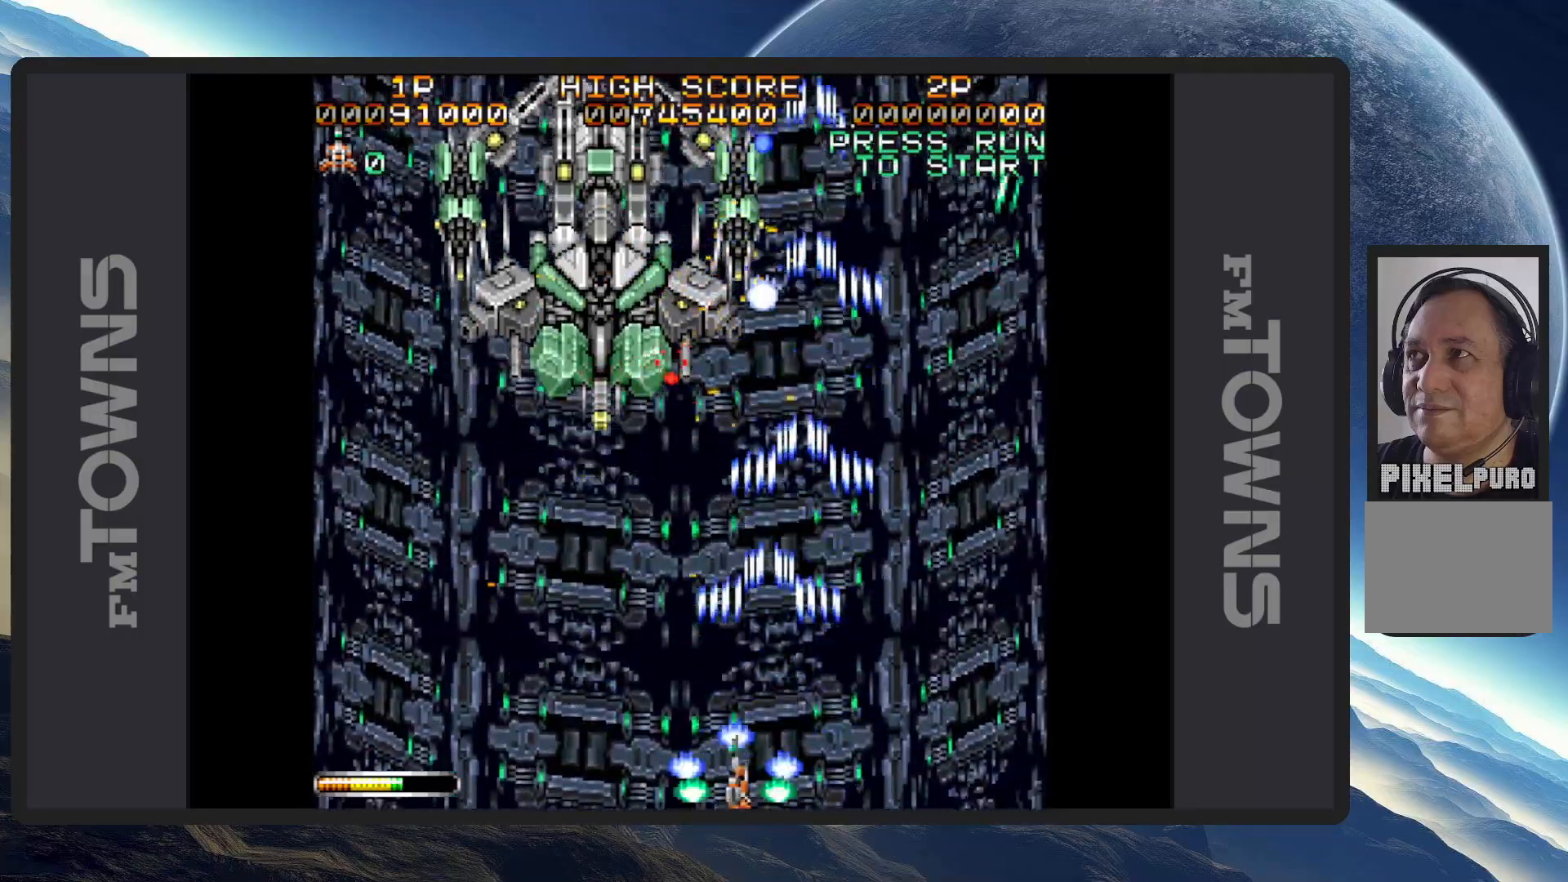
{"buttons": ["A", "DPAD_LEFT"], "events": [[17, "DPAD_LEFT", "up"], [50, "A", "down"], [84, "A", "up"], [134, "A", "down"], [184, "A", "up"], [217, "A", "down"], [267, "A", "up"], [317, "A", "down"], [351, "A", "up"], [401, "A", "down"], [451, "A", "up"], [468, "DPAD_LEFT", "down"], [484, "A", "down"]]}
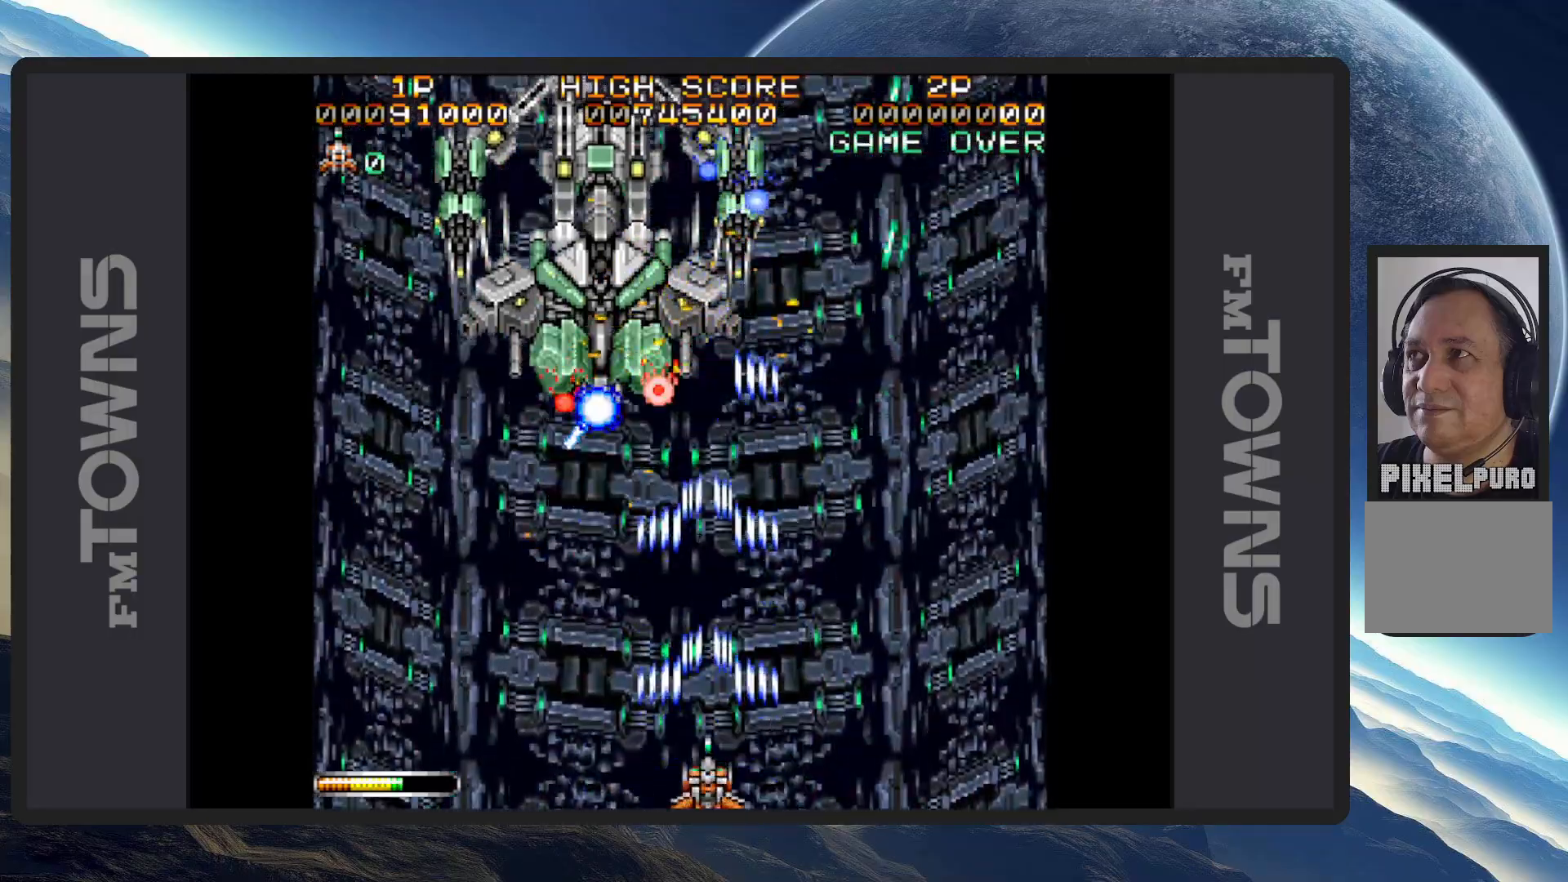
{"buttons": ["DPAD_DOWN"], "events": [[33, "A", "up"], [83, "A", "down"], [100, "DPAD_LEFT", "up"], [117, "A", "up"], [167, "A", "down"], [233, "A", "up"], [250, "A", "down"], [300, "A", "up"], [350, "A", "down"], [384, "A", "up"], [450, "A", "down"], [450, "DPAD_RIGHT", "down"], [484, "A", "up"], [484, "DPAD_RIGHT", "up"], [500, "DPAD_DOWN", "down"]]}
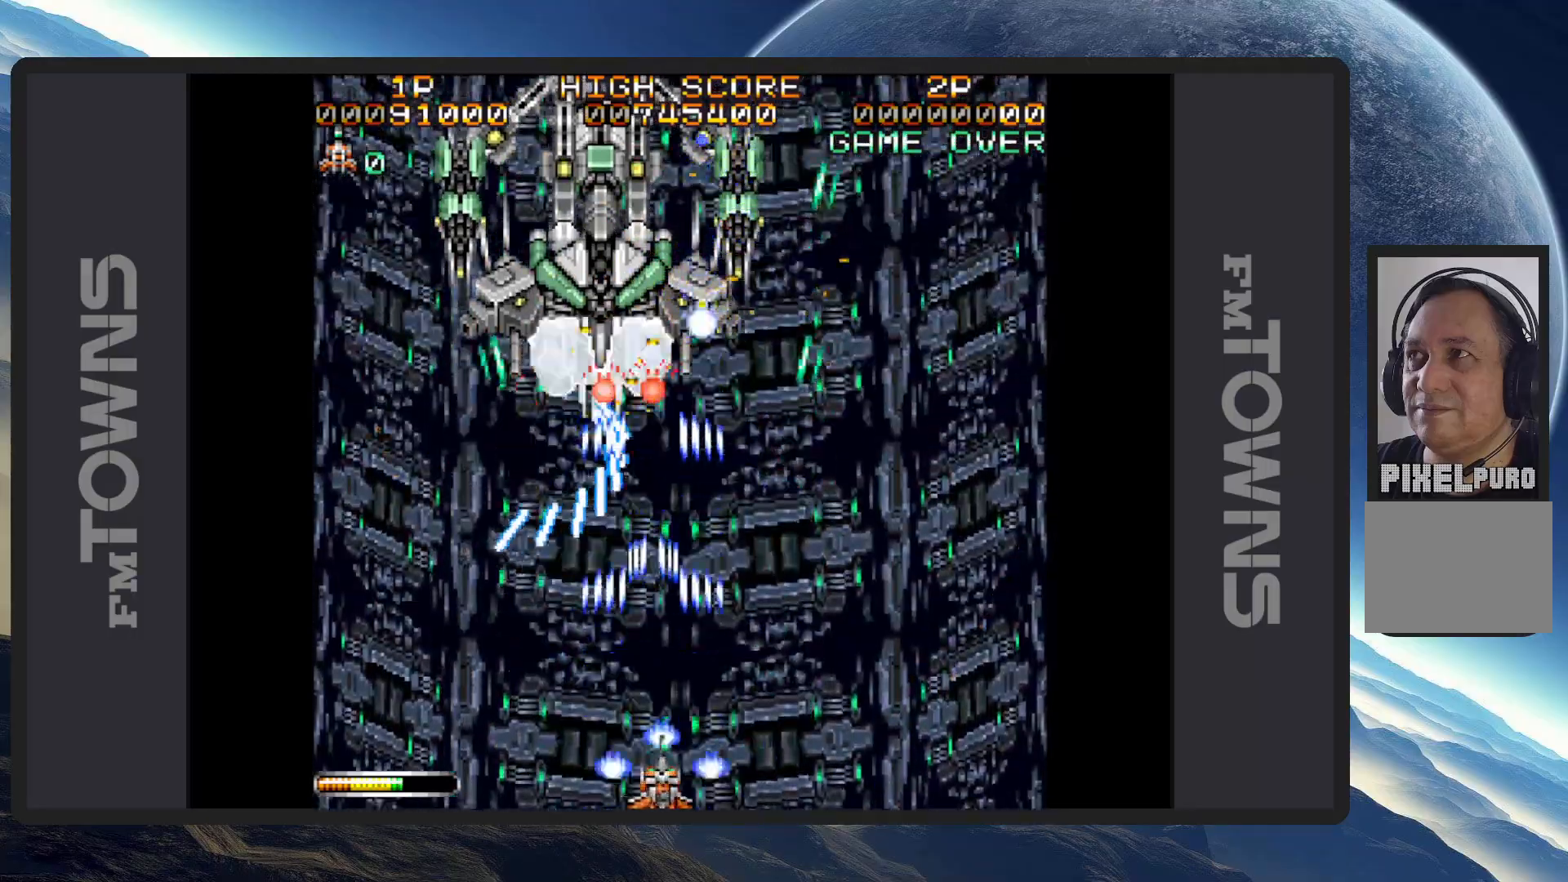
{"buttons": ["A"], "events": [[17, "DPAD_LEFT", "down"], [50, "A", "down"], [67, "A", "up"], [117, "A", "down"], [117, "DPAD_DOWN", "up"], [134, "DPAD_DOWN", "down"], [167, "A", "up"], [201, "A", "down"], [234, "DPAD_LEFT", "up"], [234, "DPAD_RIGHT", "down"], [251, "A", "up"], [284, "A", "down"], [334, "A", "up"], [384, "A", "down"], [401, "DPAD_DOWN", "up"], [434, "A", "up"], [468, "A", "down"], [501, "DPAD_RIGHT", "up"]]}
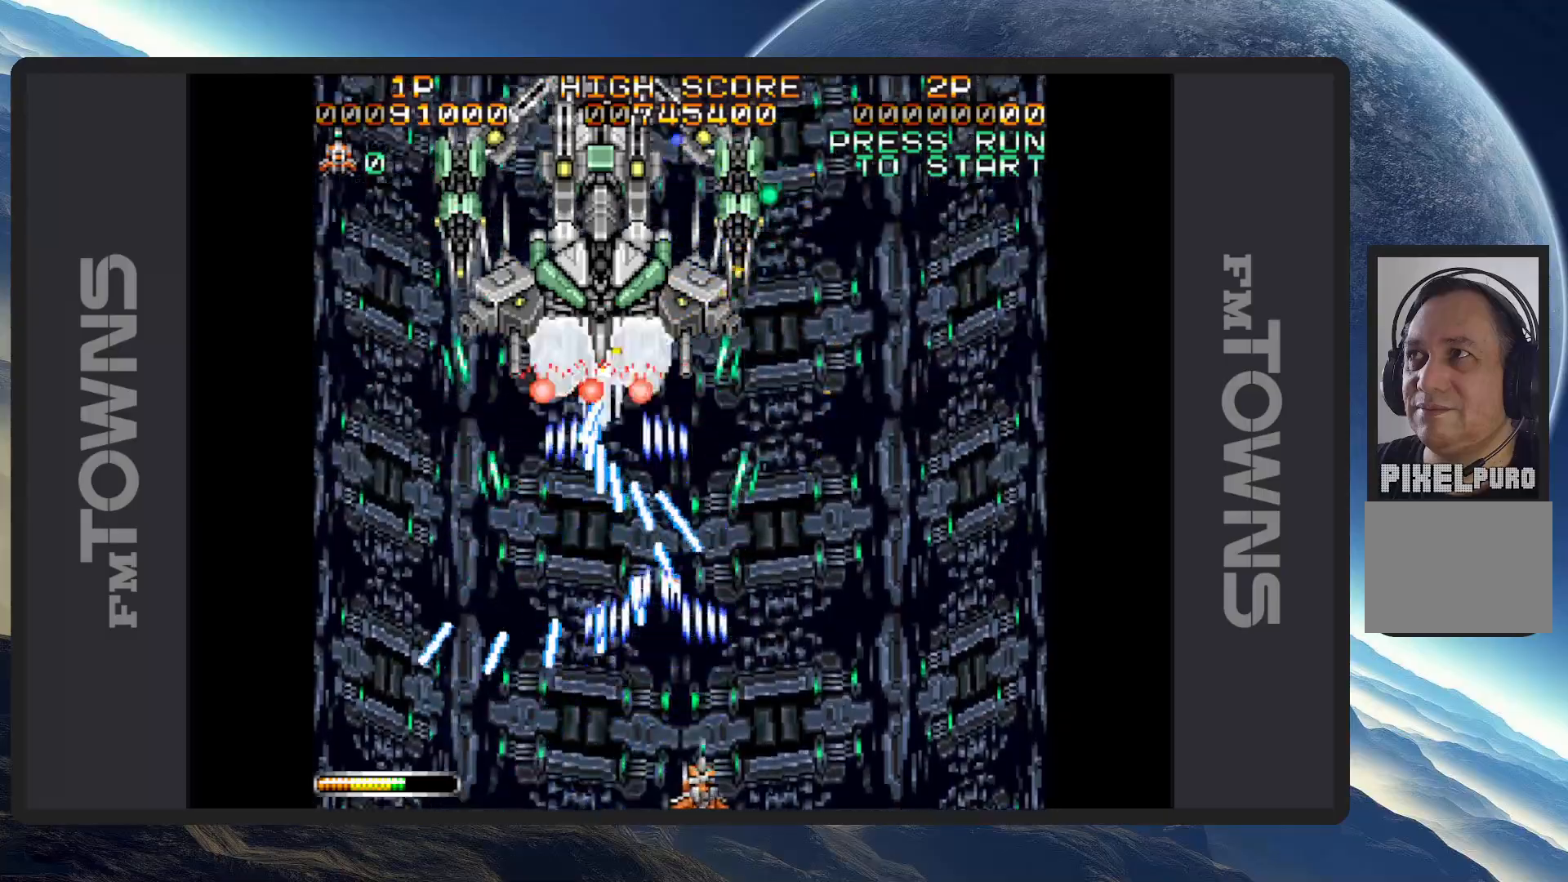
{"buttons": [], "events": [[17, "A", "up"], [67, "A", "down"], [117, "A", "up"], [133, "DPAD_LEFT", "down"], [150, "A", "down"], [200, "A", "up"], [233, "A", "down"], [250, "DPAD_DOWN", "down"], [283, "A", "up"], [283, "DPAD_DOWN", "up"], [350, "A", "down"], [350, "DPAD_LEFT", "up"], [384, "A", "up"], [417, "A", "down"], [467, "A", "up"]]}